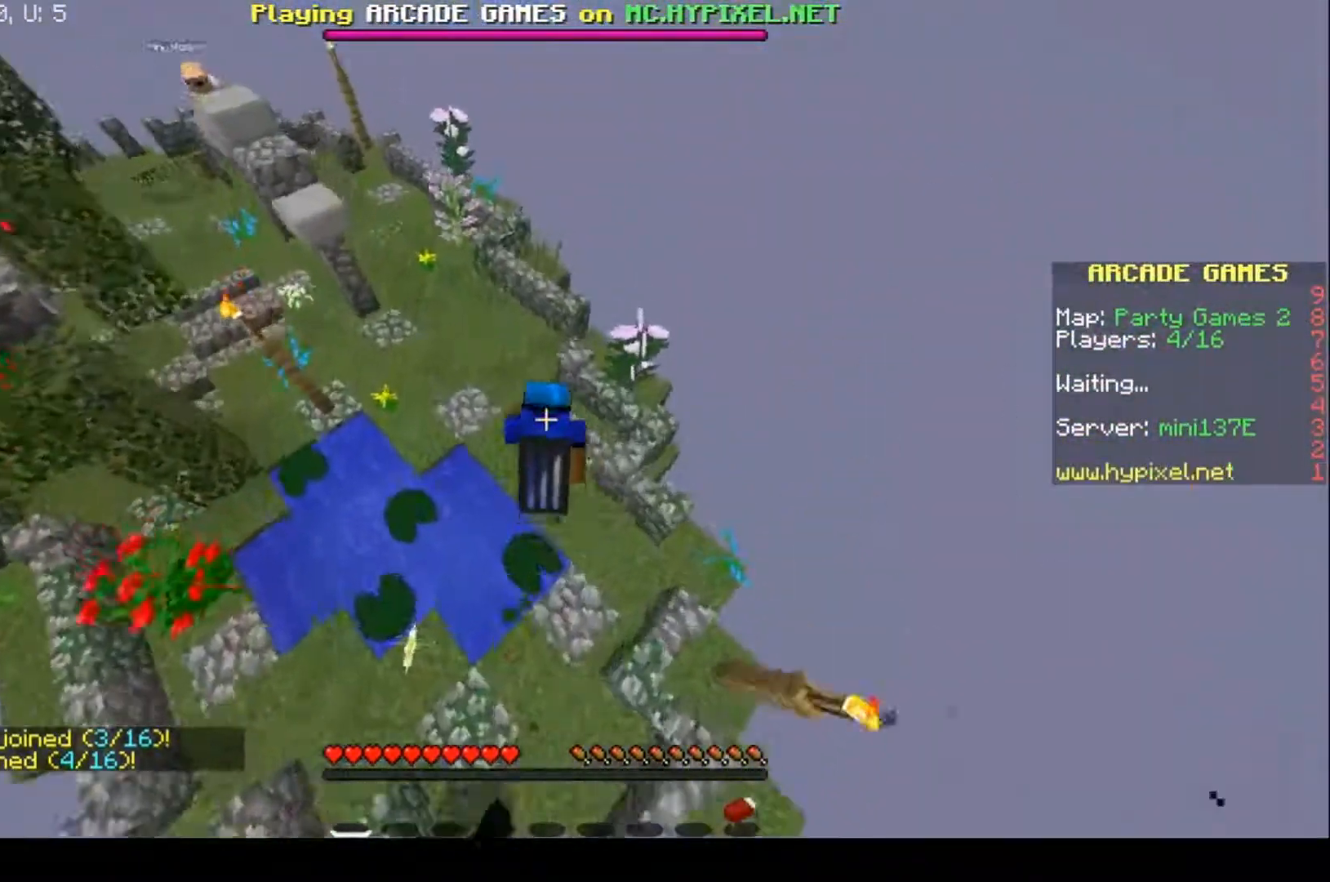
Gameplay with keyboard; each line is a JSON object with the keys held at the frame after it. "events" lists presses ("down") and releases ("up") of "a", "d", "s" and "w" between this image and that frame as [ms after this image, input, new state], when the widget could be followed in between. No other keys are recorded. Mouse input is not recorded.
{"keys": ["w"], "events": [[333, "a", "up"]]}
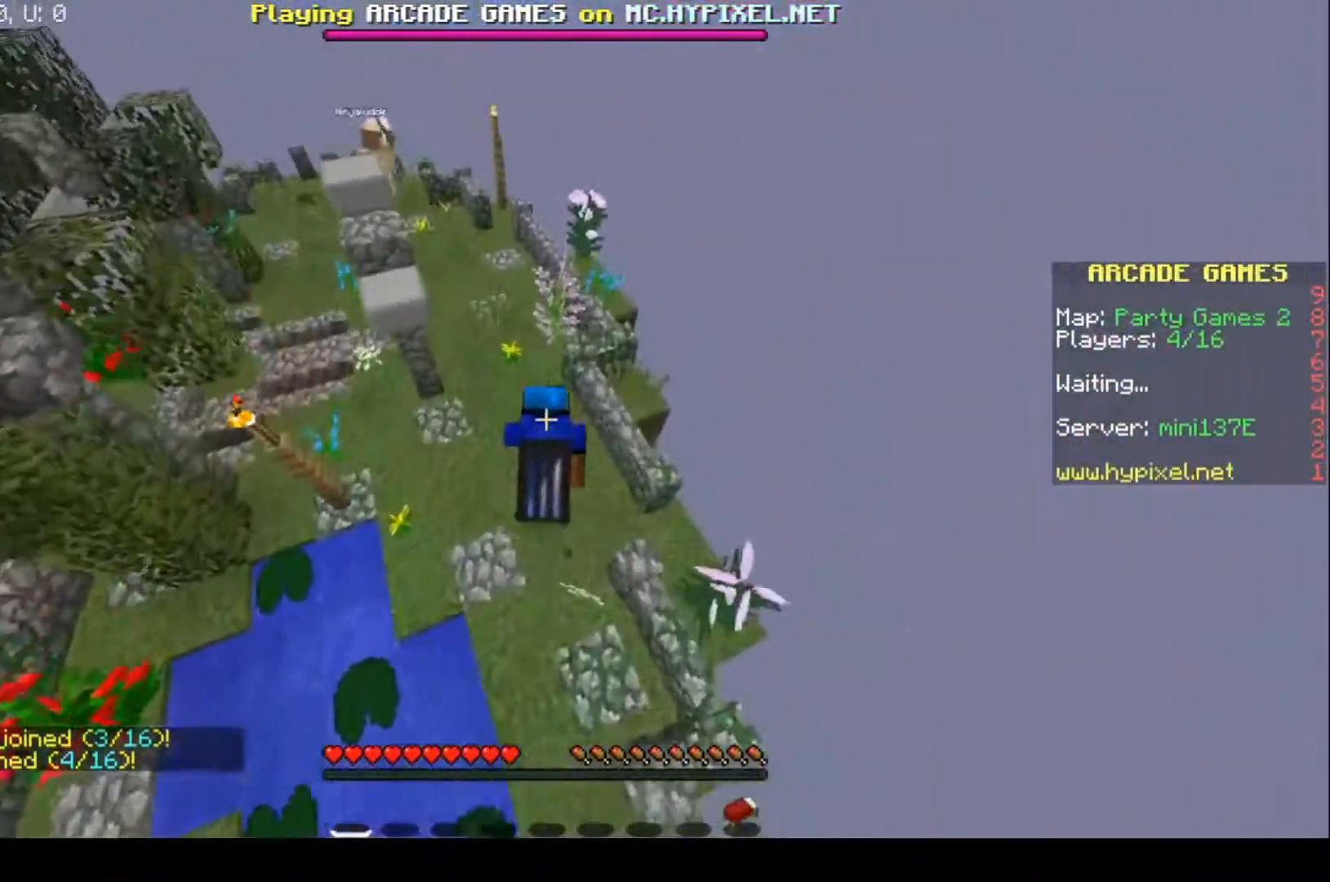
{"keys": ["w"], "events": []}
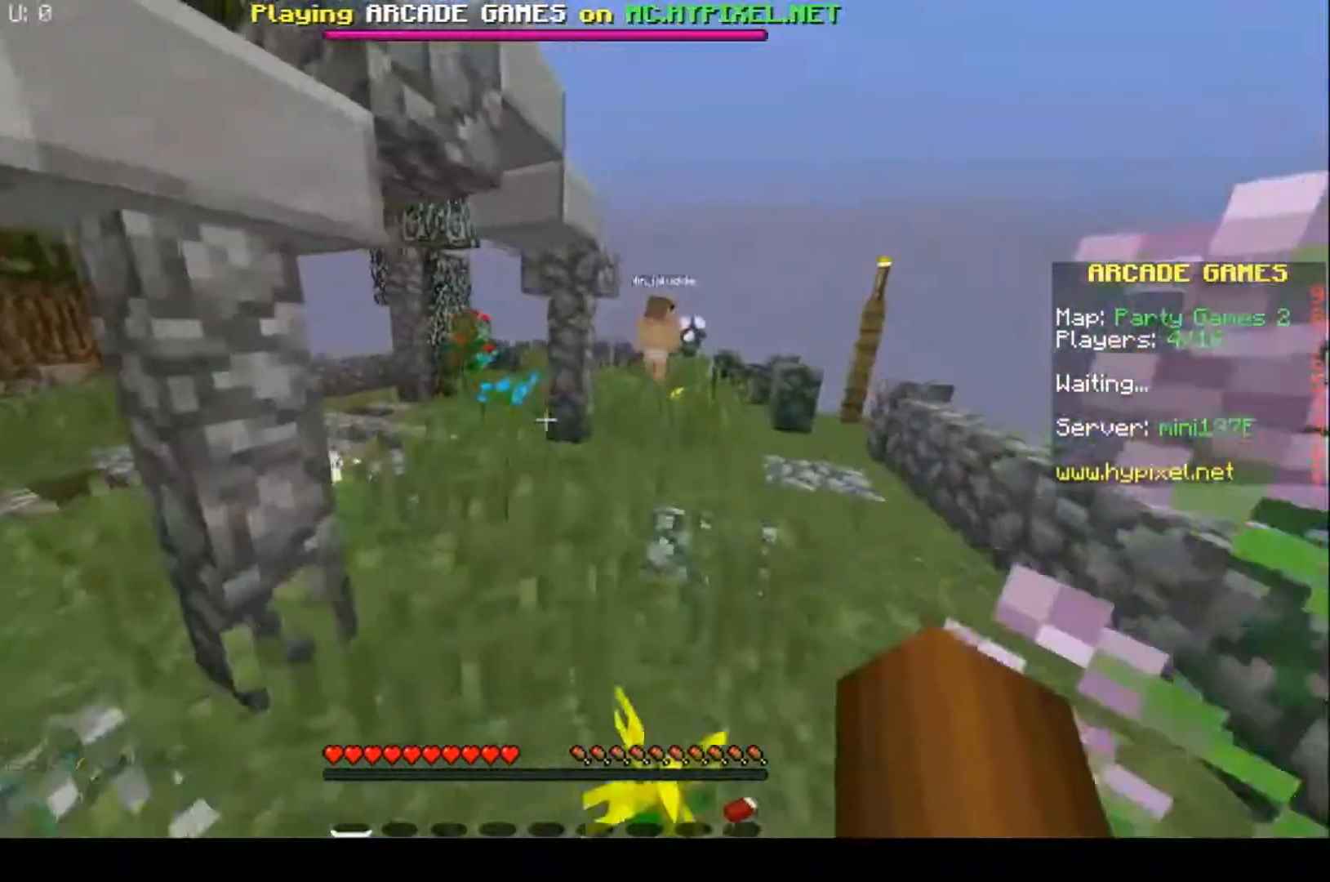
{"keys": ["w"], "events": [[33, "w", "up"], [333, "w", "down"]]}
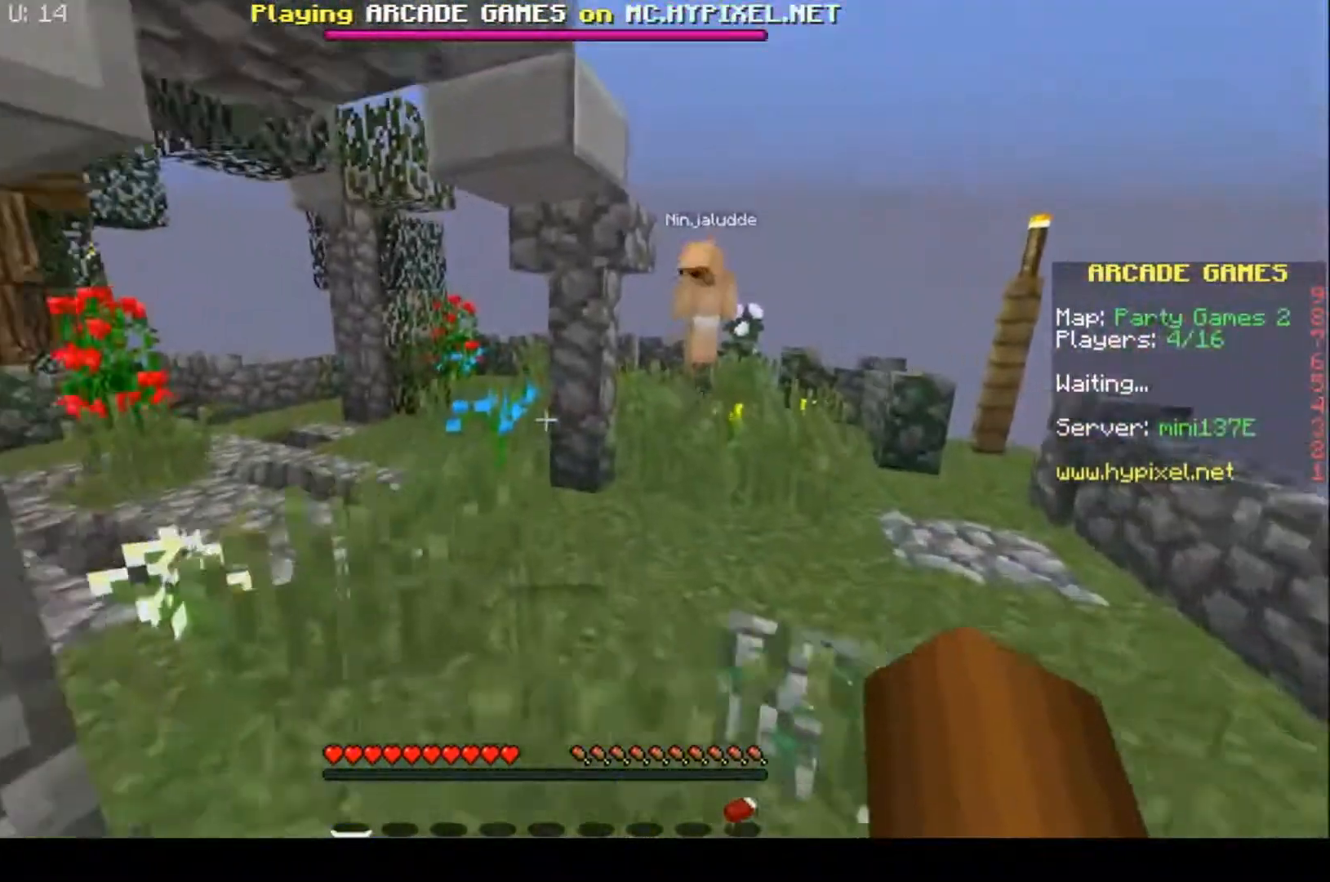
{"keys": ["w"], "events": []}
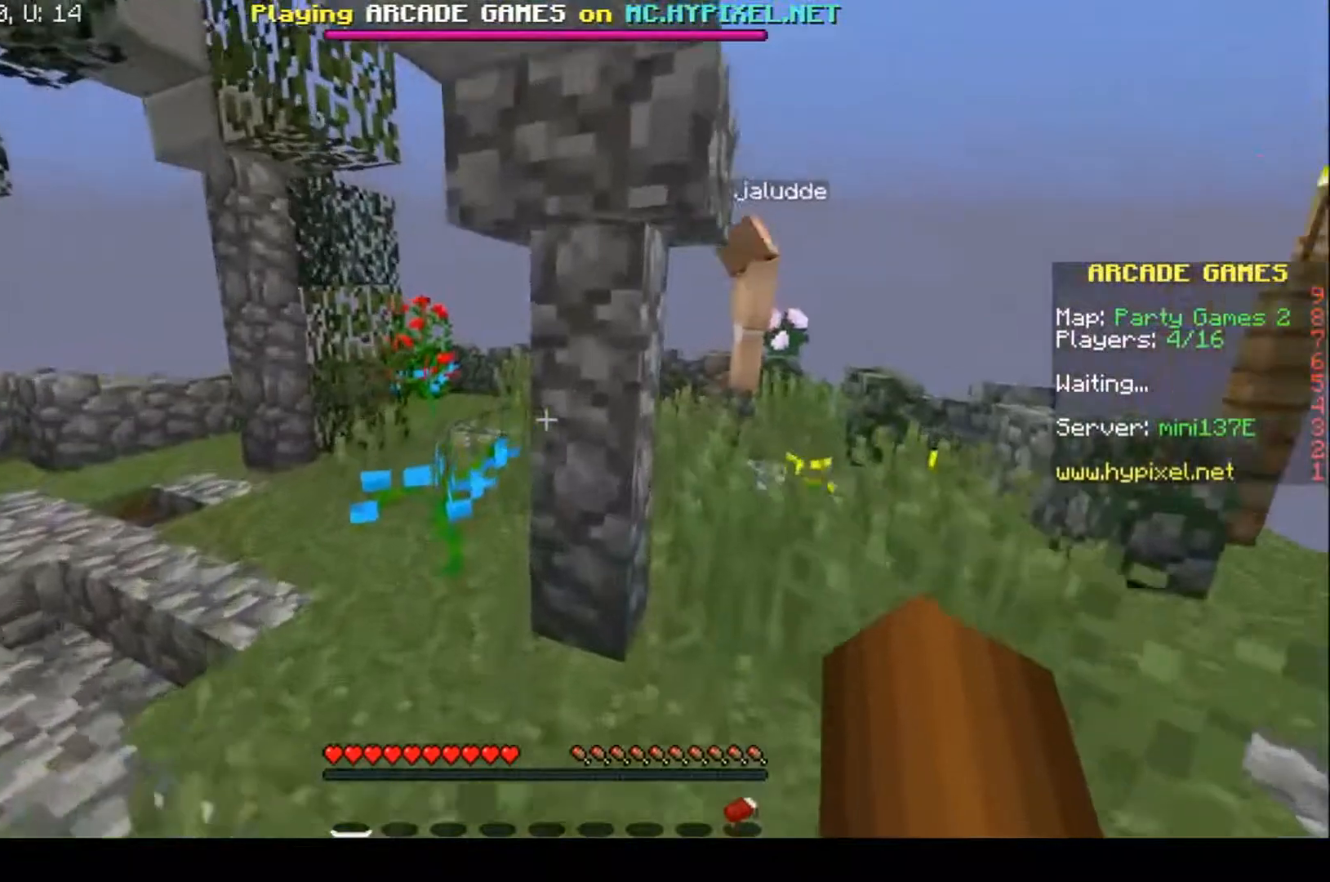
{"keys": ["d", "w"], "events": [[300, "d", "down"]]}
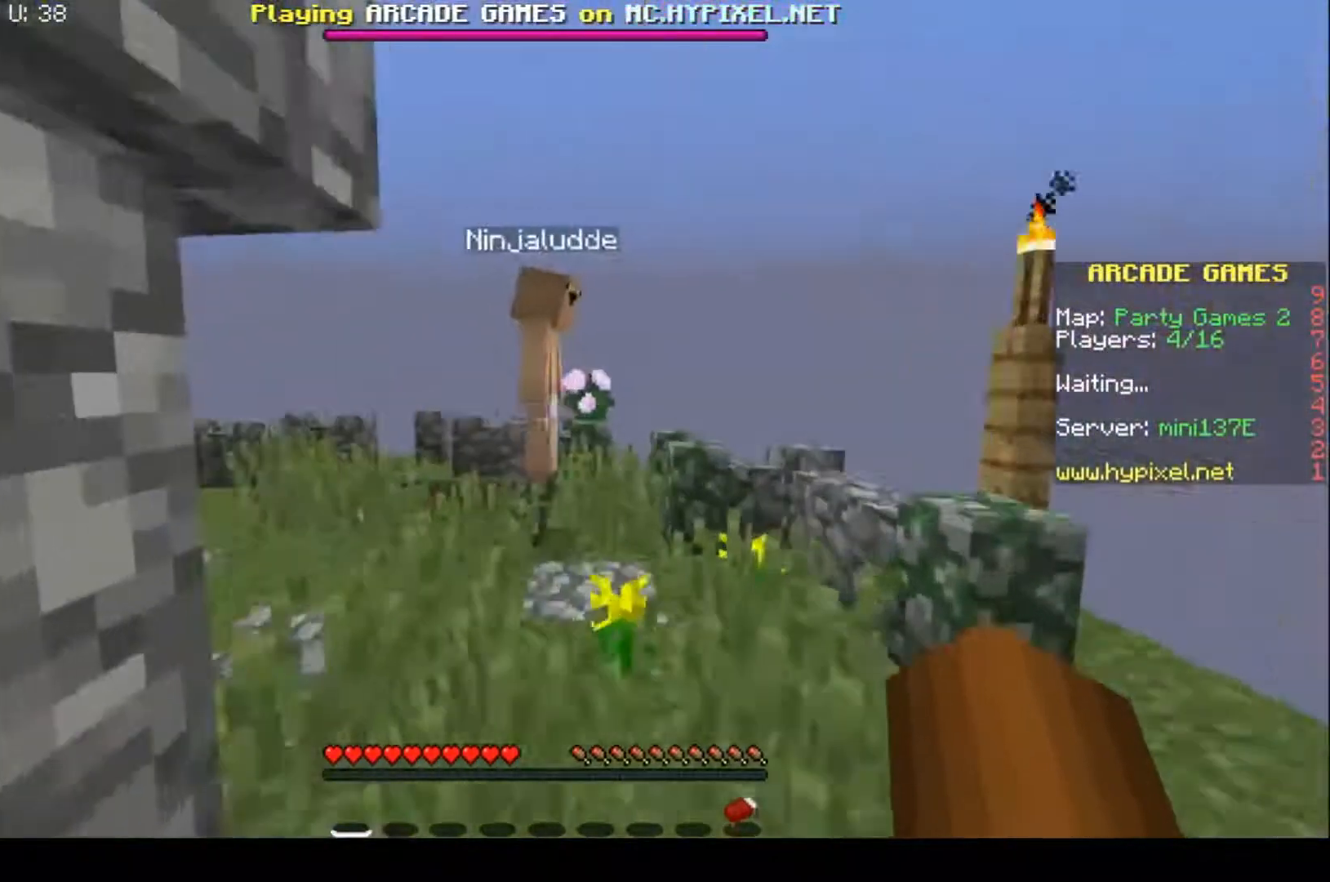
{"keys": ["w"], "events": [[67, "d", "up"]]}
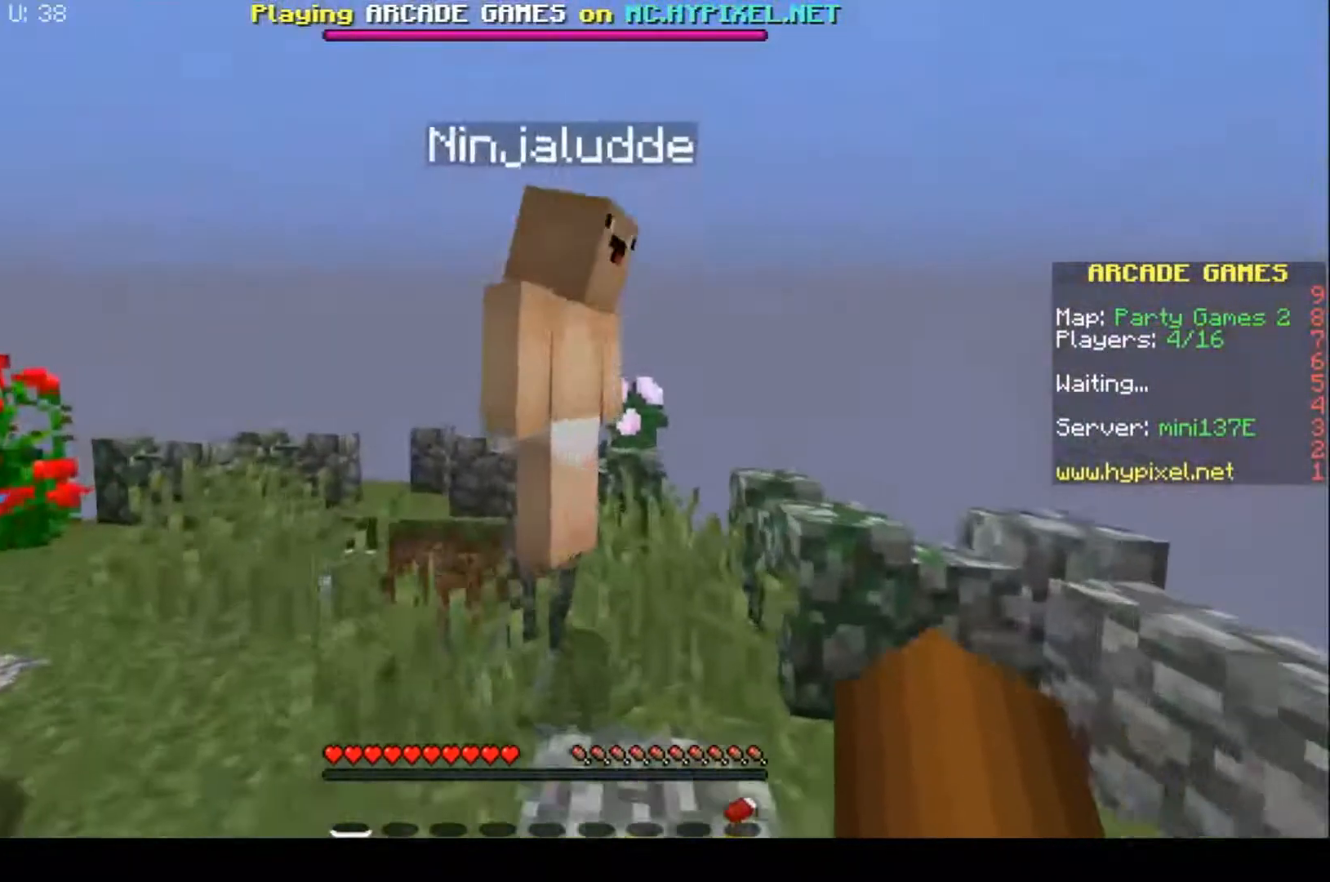
{"keys": [], "events": [[33, "w", "up"]]}
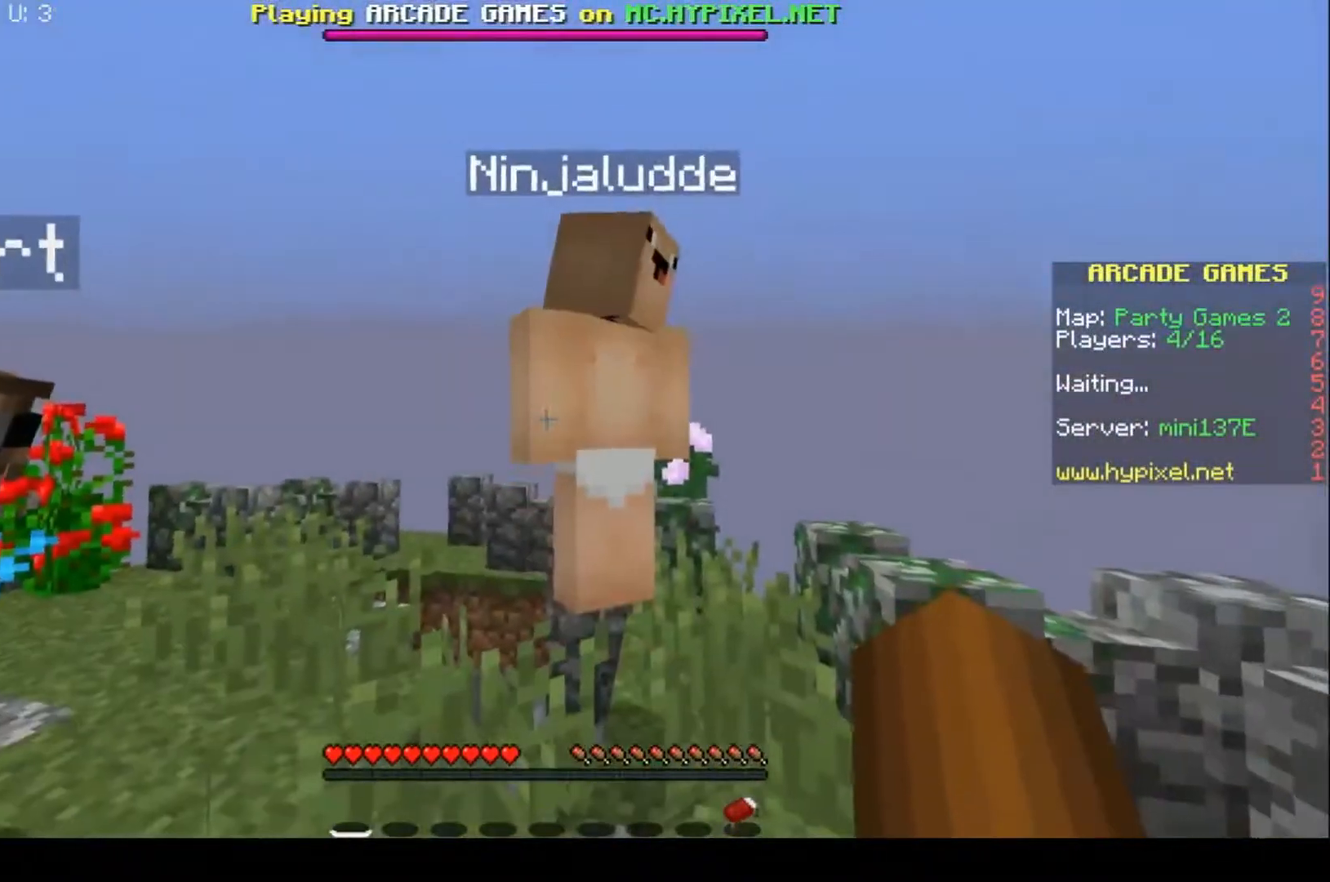
{"keys": [], "events": []}
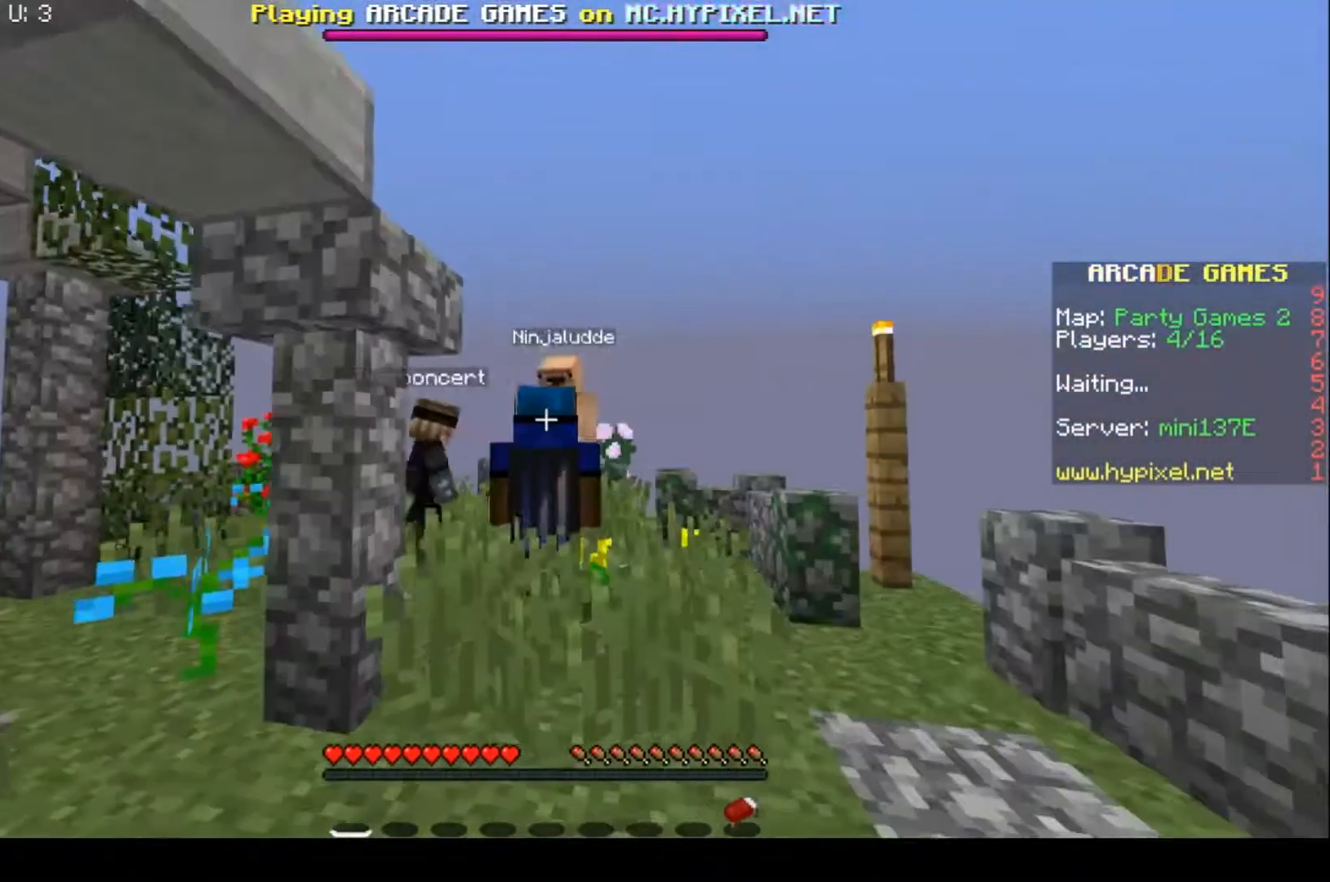
{"keys": [], "events": []}
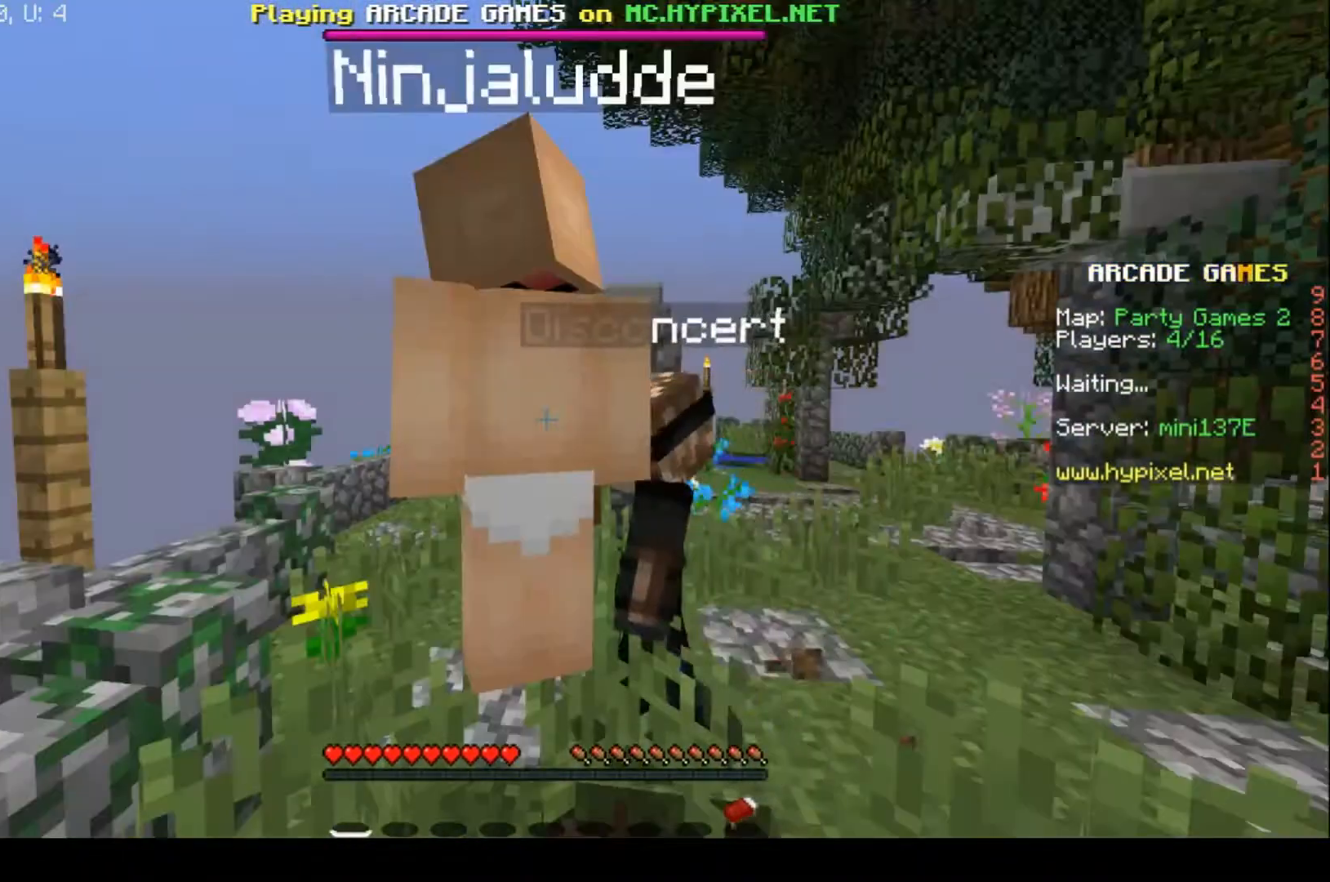
{"keys": [], "events": []}
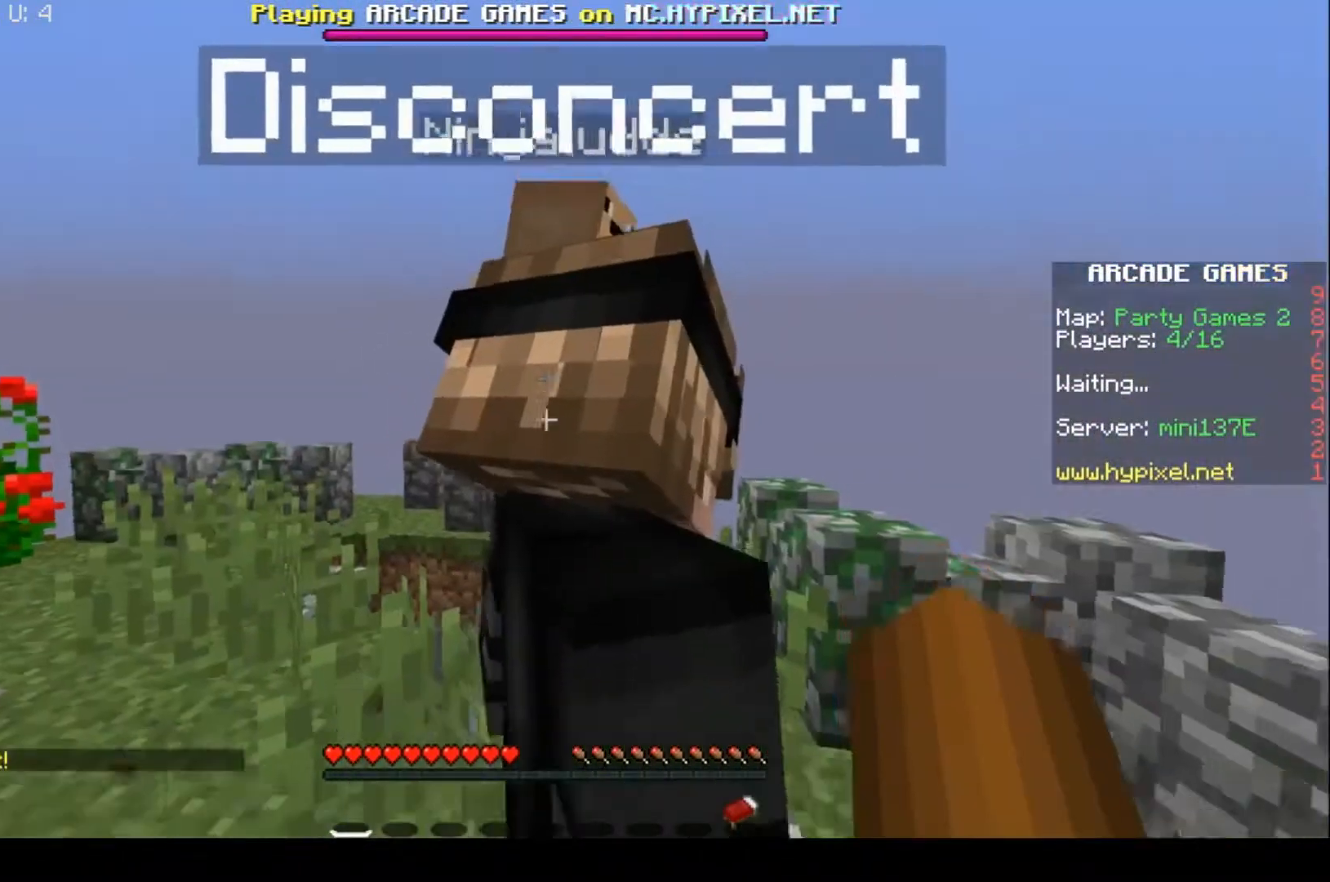
{"keys": [], "events": [[200, "a", "down"], [500, "a", "up"]]}
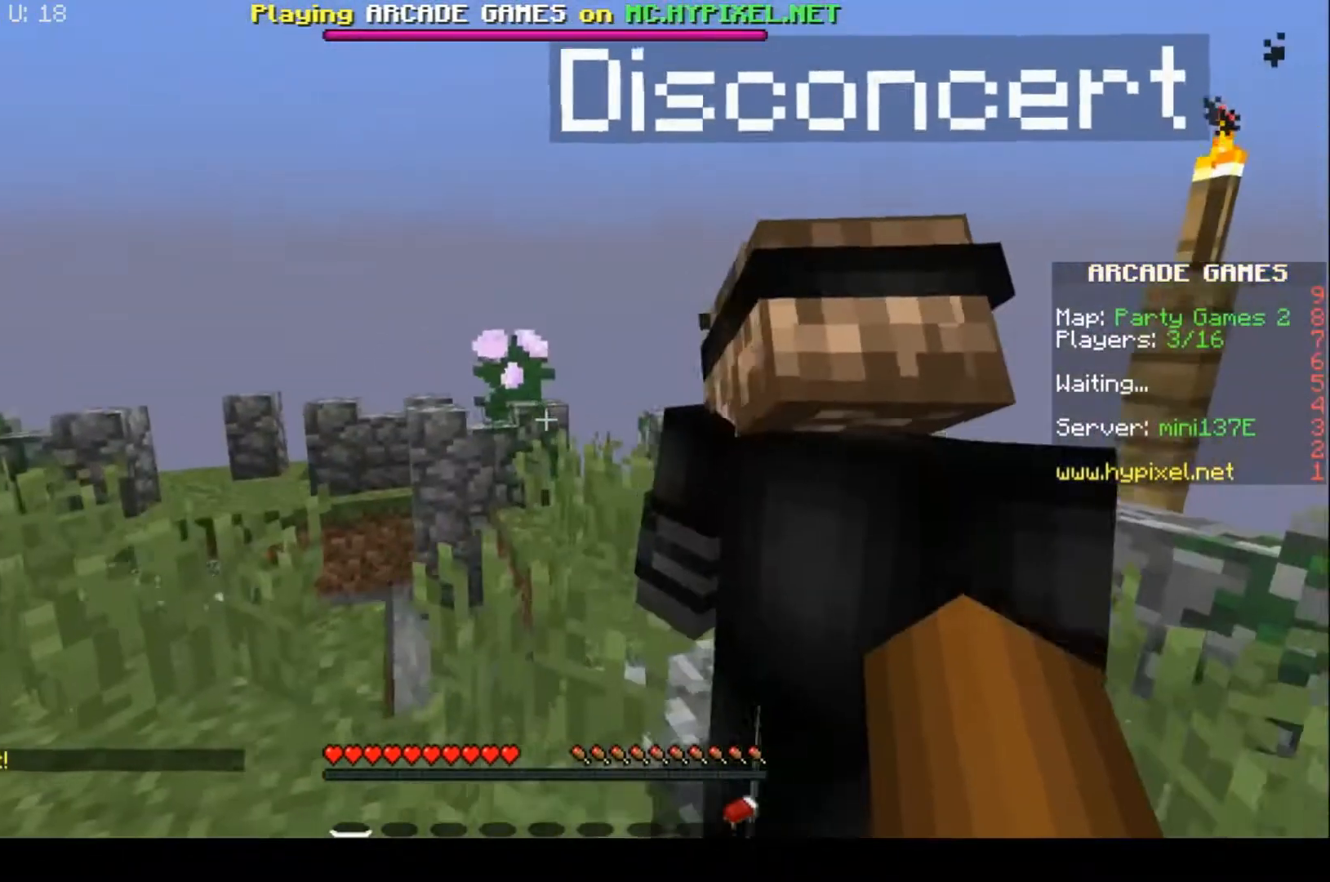
{"keys": [], "events": []}
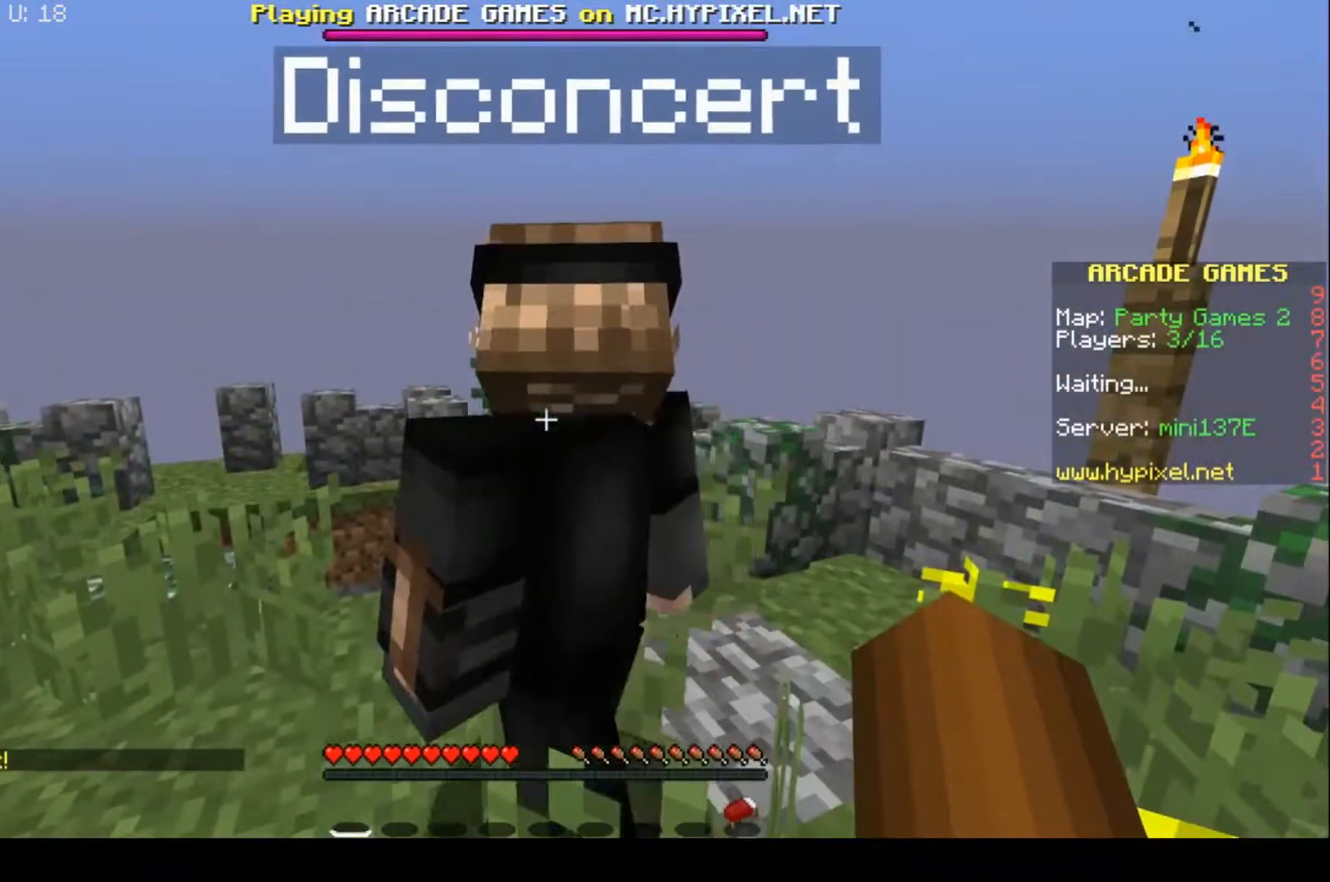
{"keys": ["a", "w"], "events": [[67, "a", "down"], [433, "w", "down"]]}
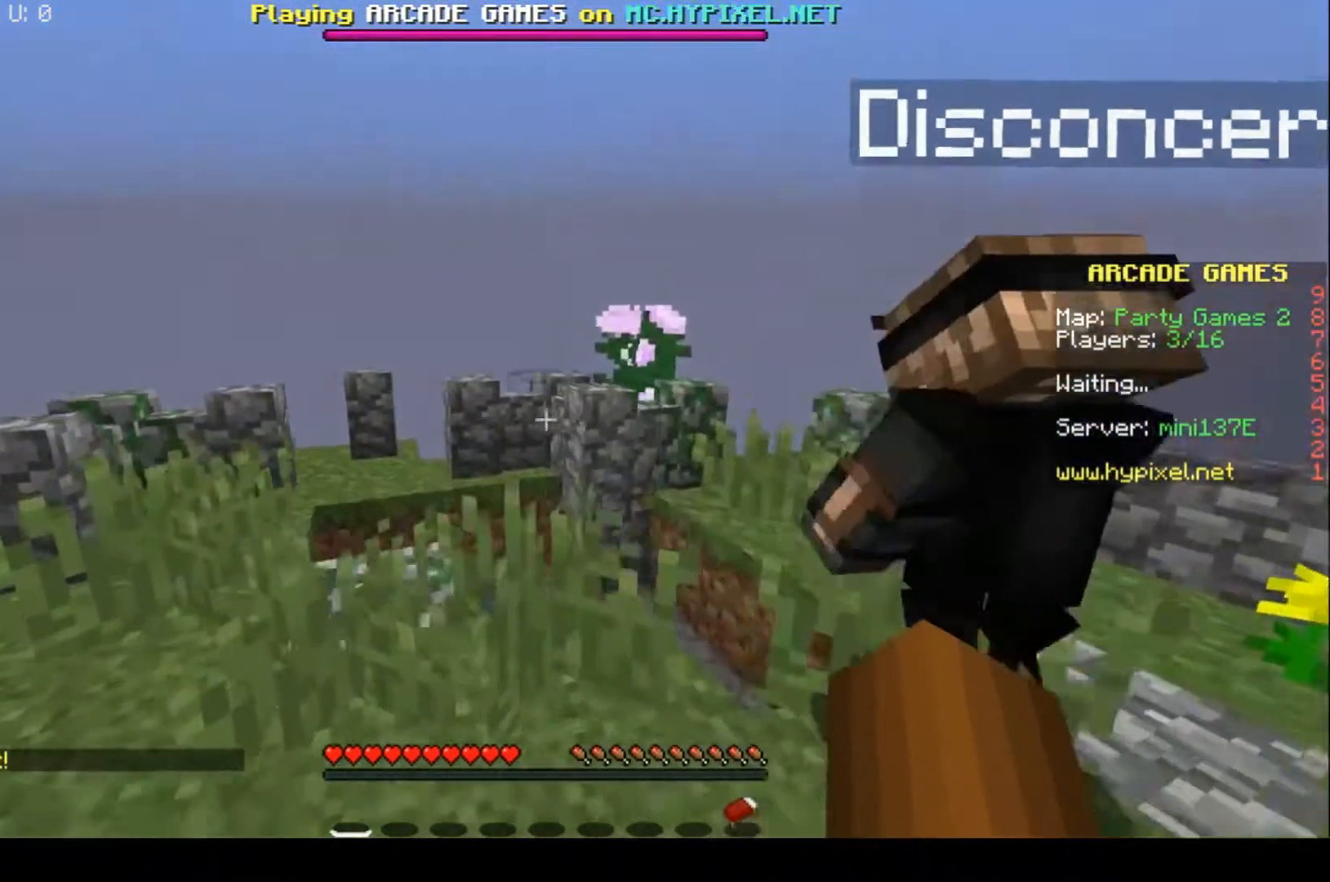
{"keys": ["w"], "events": [[67, "a", "up"]]}
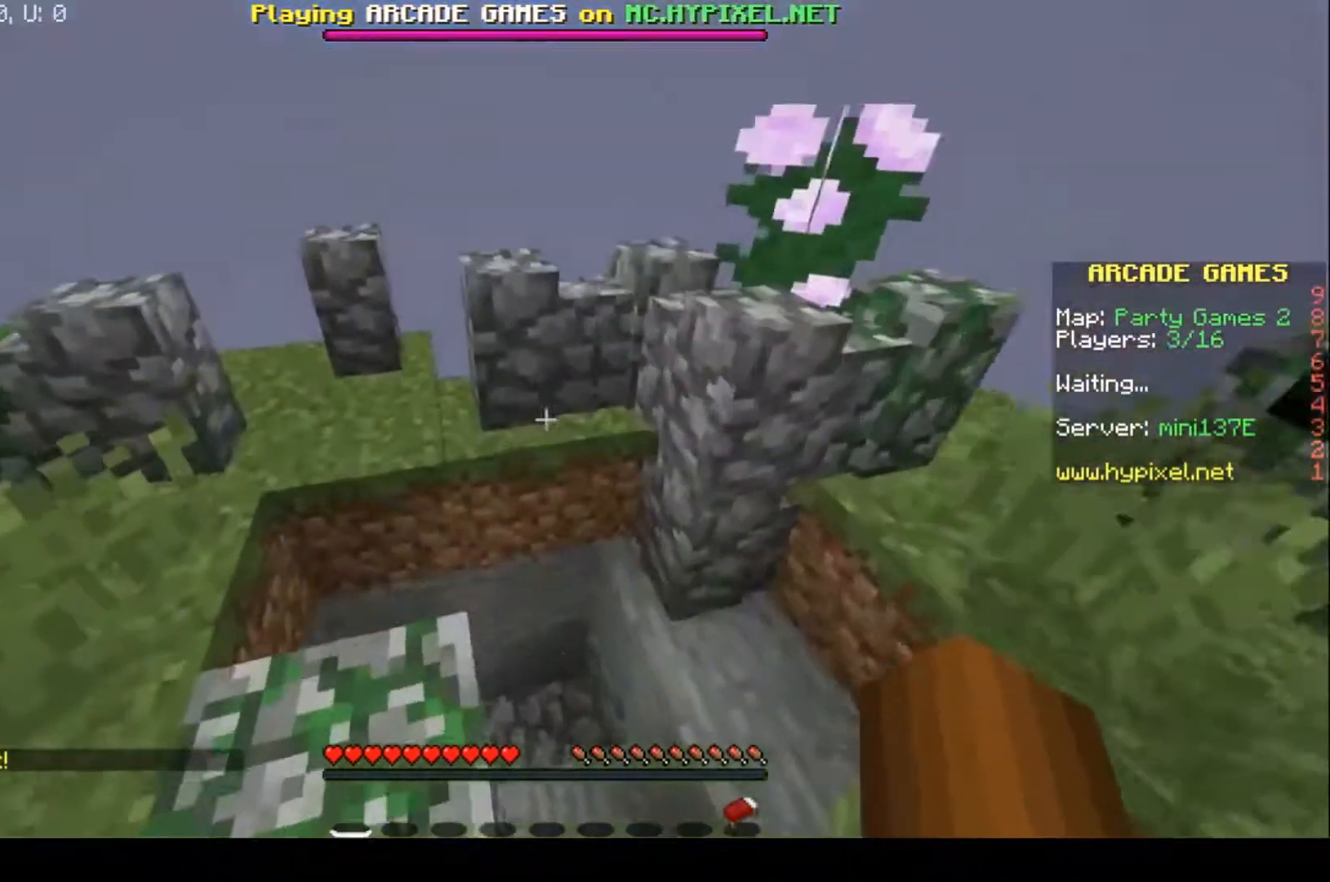
{"keys": ["d", "w"], "events": [[67, "w", "up"], [300, "w", "down"], [400, "d", "down"]]}
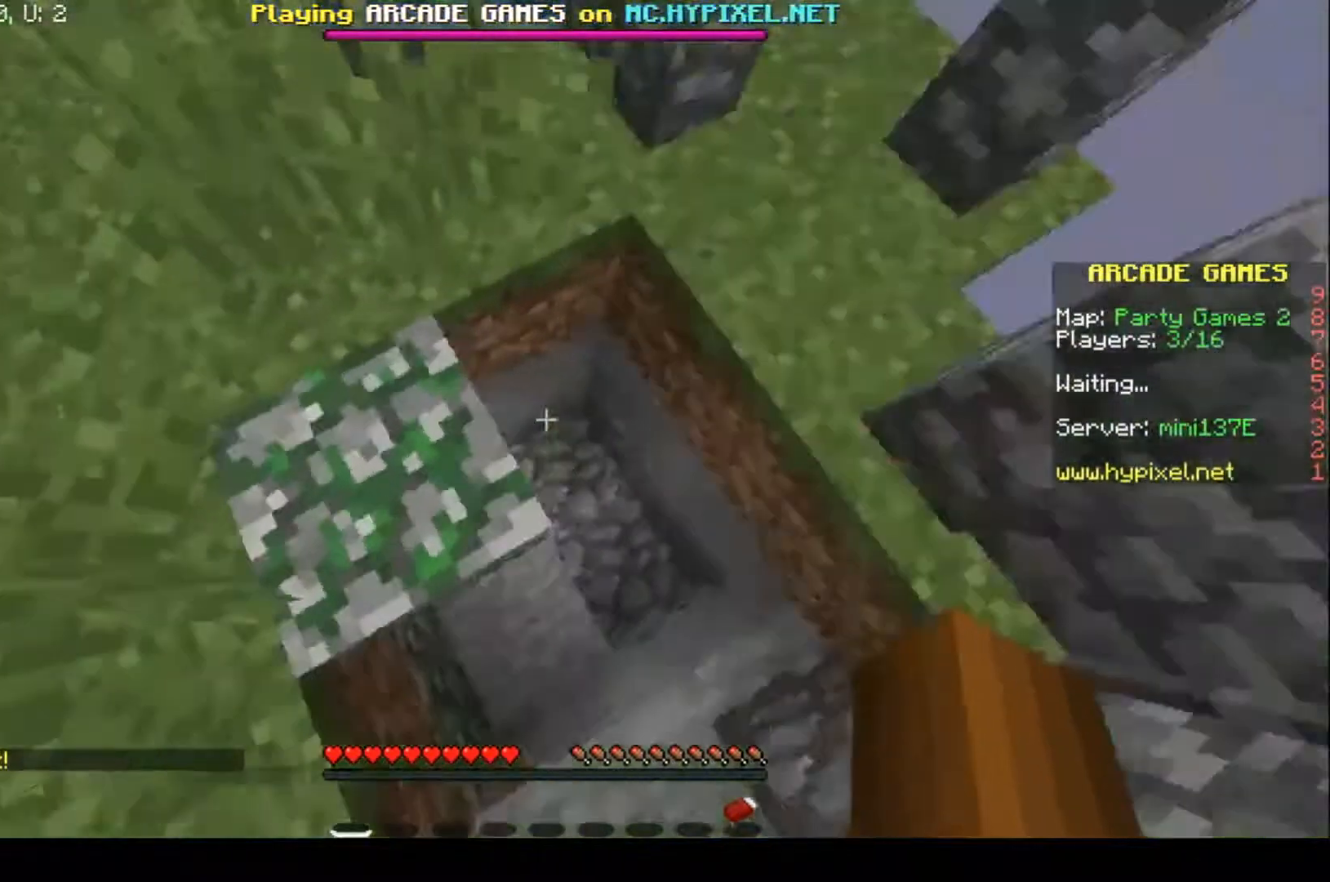
{"keys": ["w"], "events": [[133, "d", "up"], [133, "w", "up"], [333, "w", "down"]]}
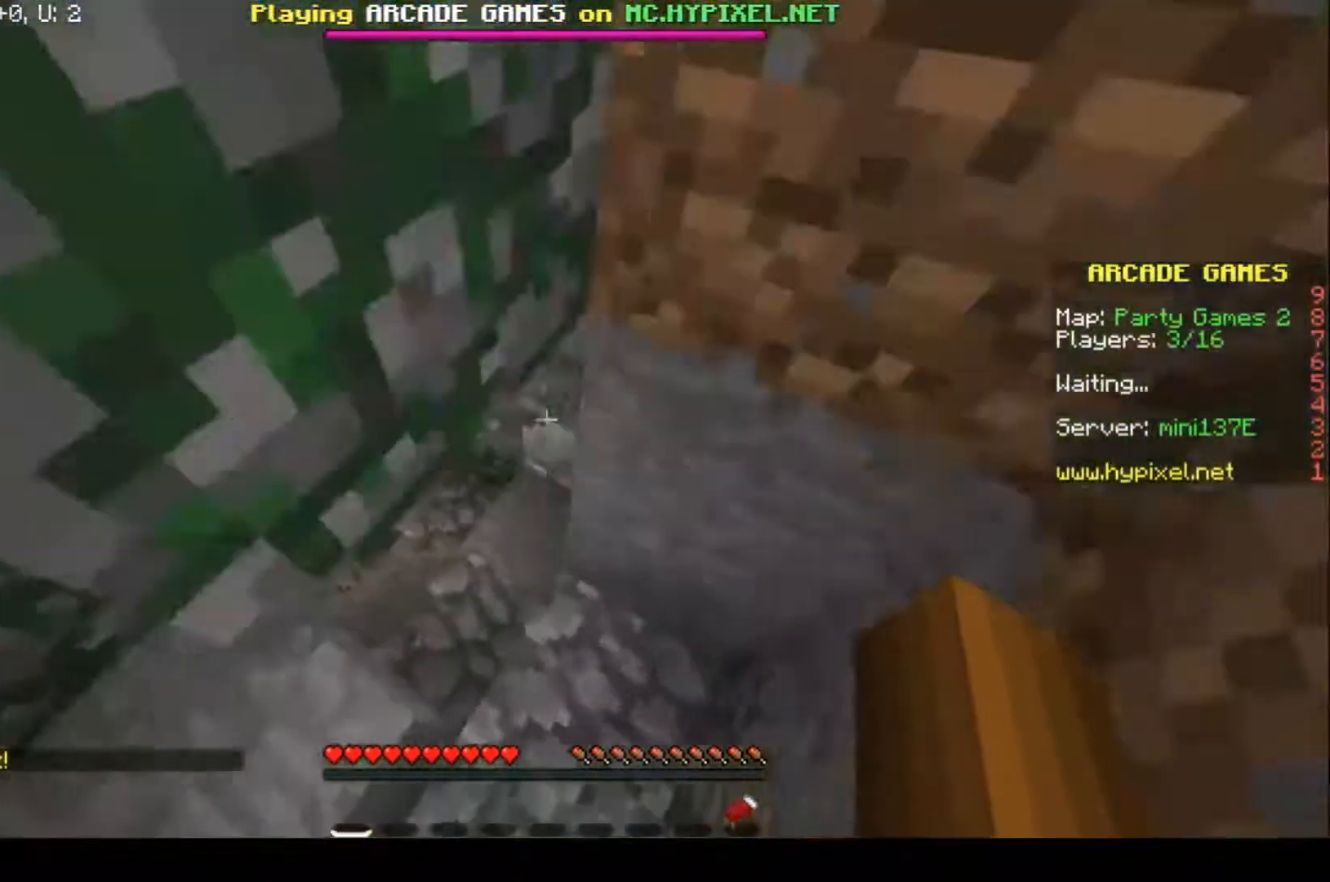
{"keys": ["w"], "events": []}
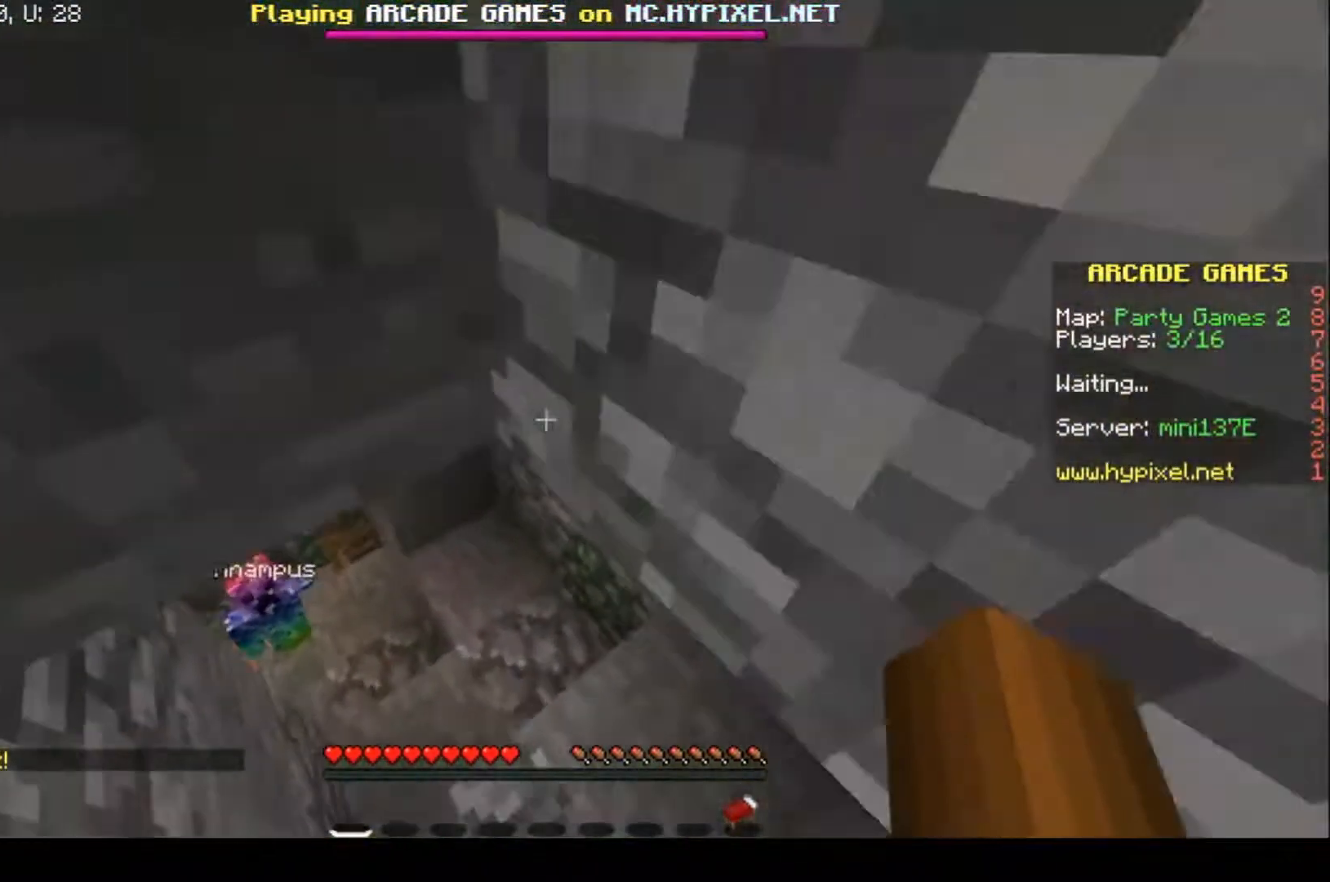
{"keys": [], "events": [[133, "w", "up"]]}
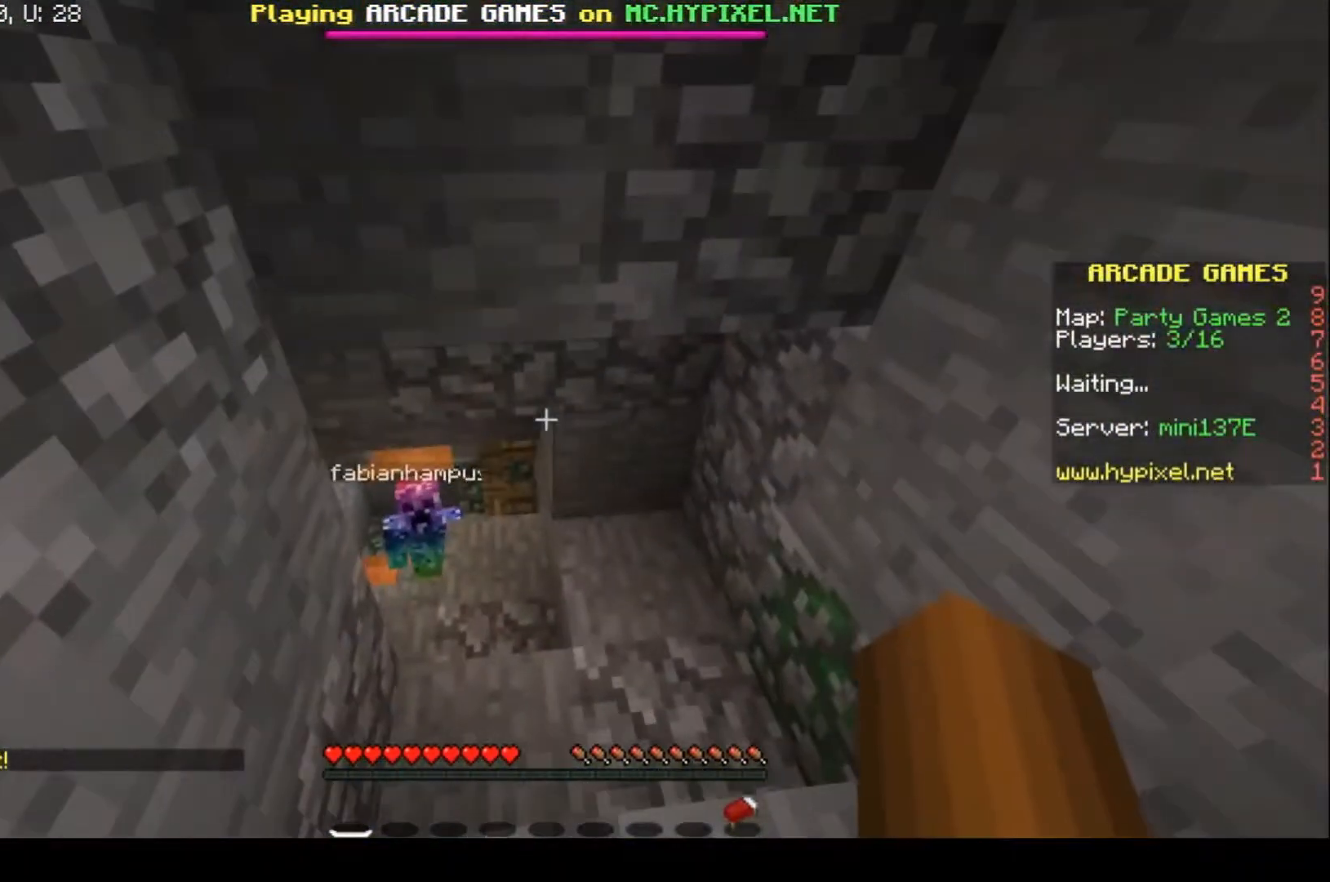
{"keys": ["s"], "events": [[500, "s", "down"]]}
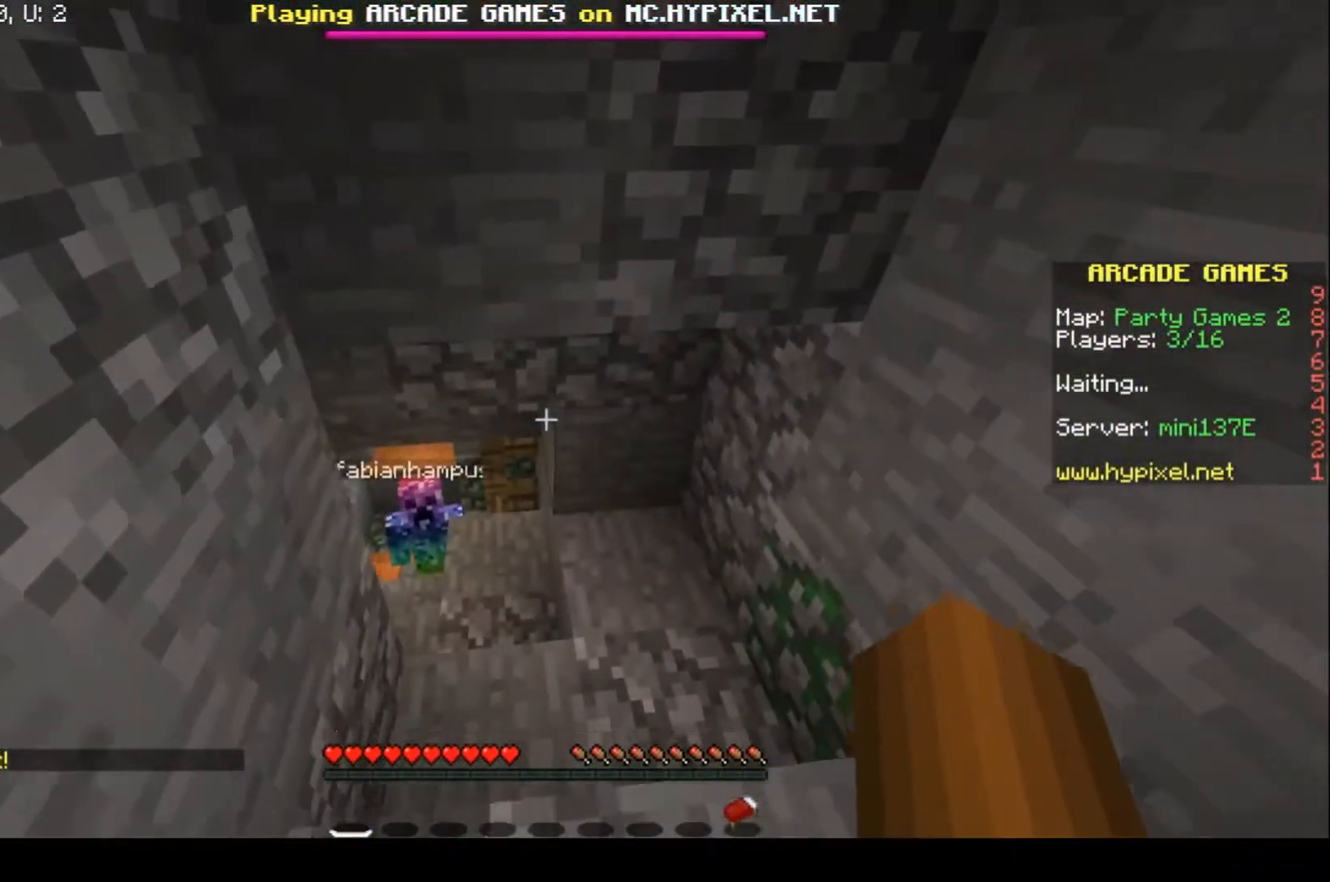
{"keys": [], "events": [[500, "s", "up"]]}
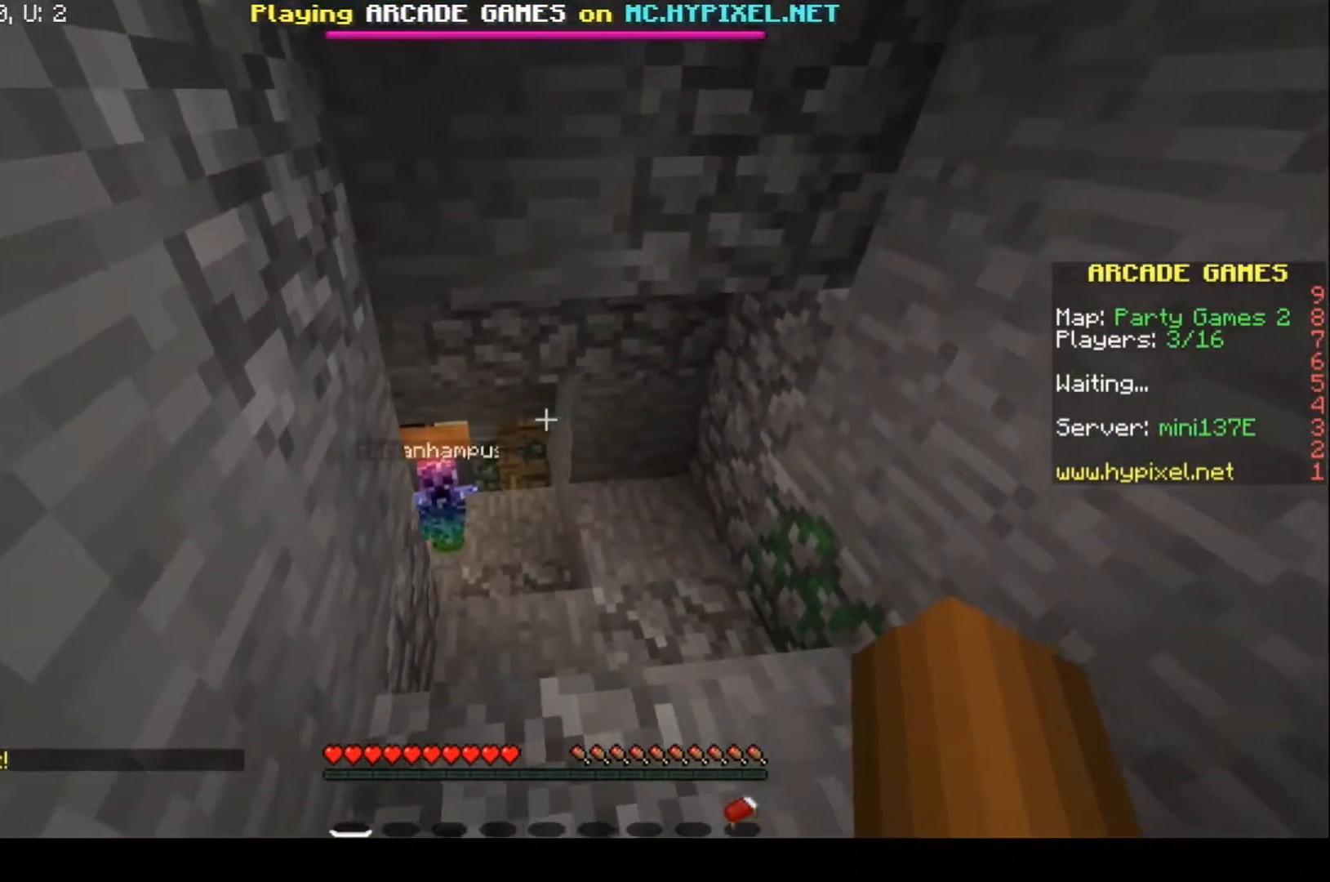
{"keys": [], "events": []}
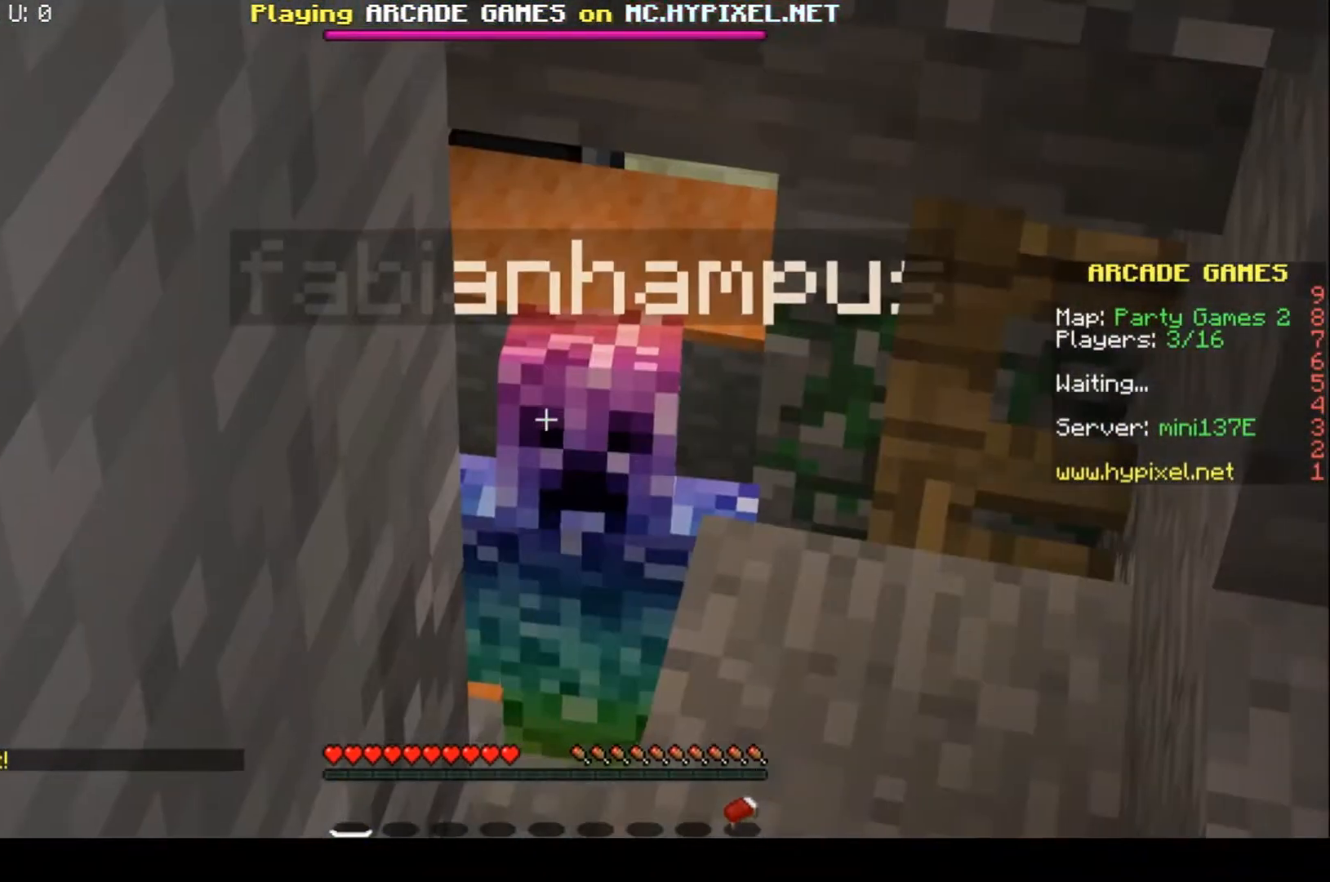
{"keys": [], "events": []}
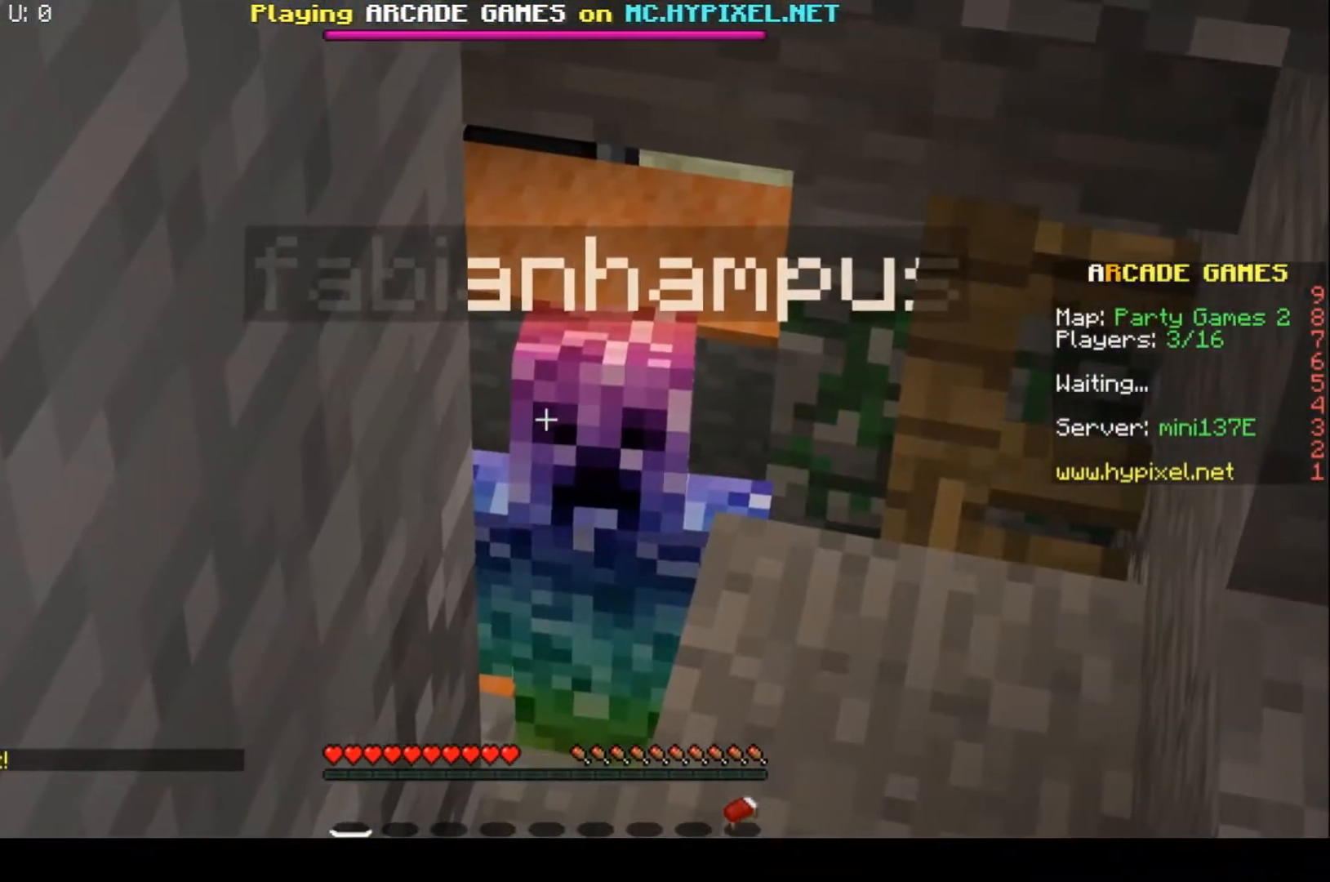
{"keys": [], "events": []}
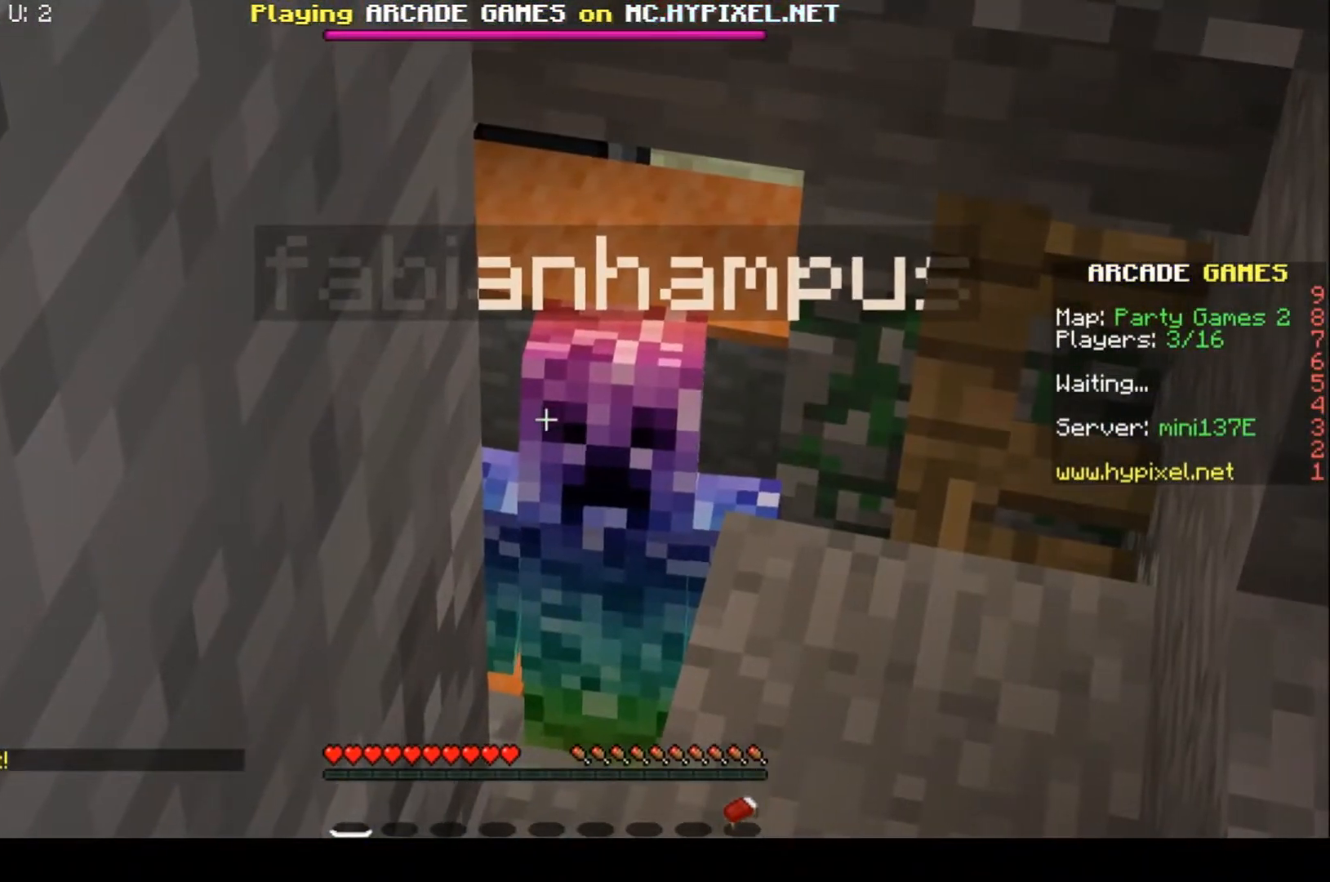
{"keys": ["a"], "events": [[433, "a", "down"]]}
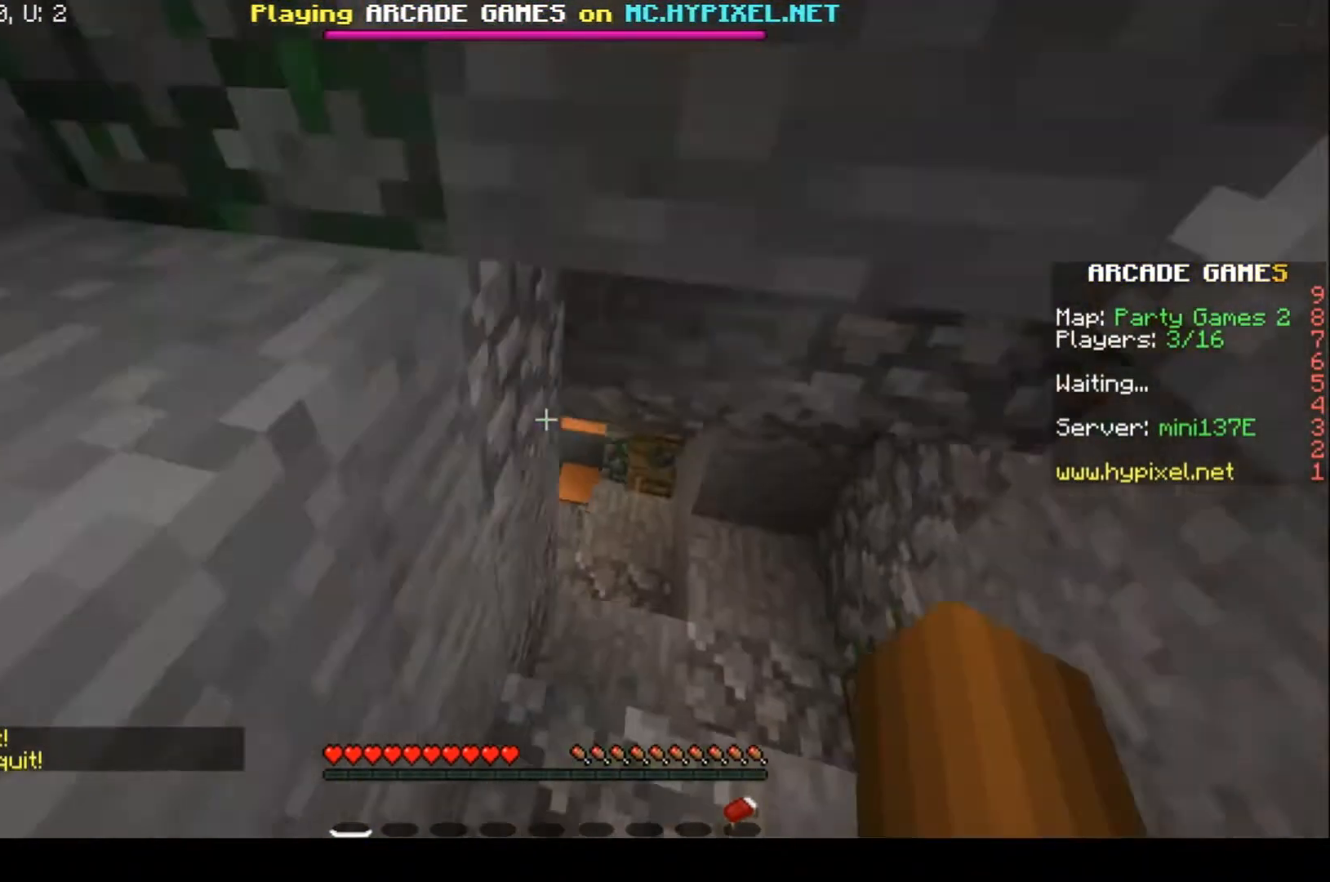
{"keys": ["a", "w"], "events": [[433, "w", "down"]]}
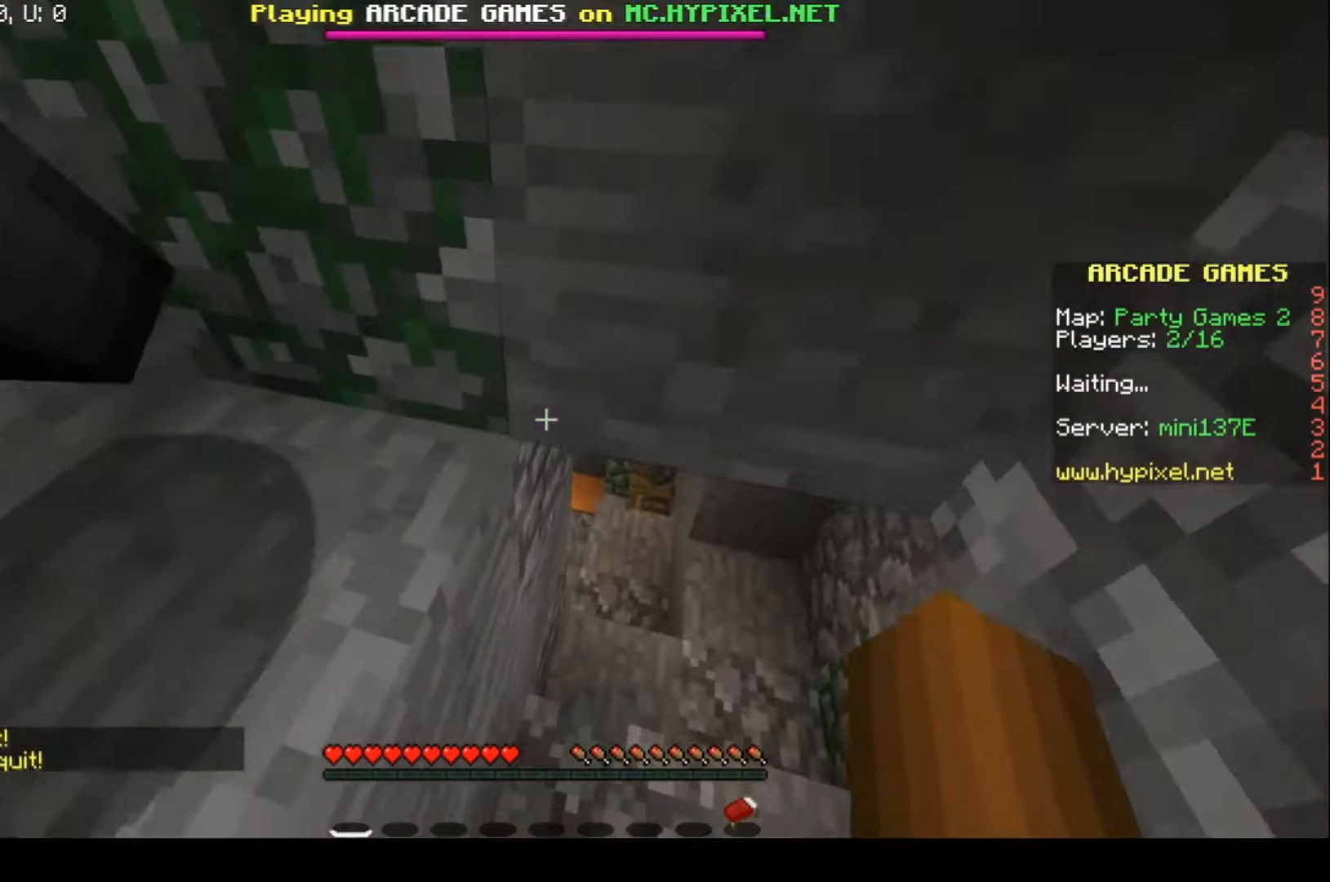
{"keys": ["w"], "events": [[233, "a", "up"]]}
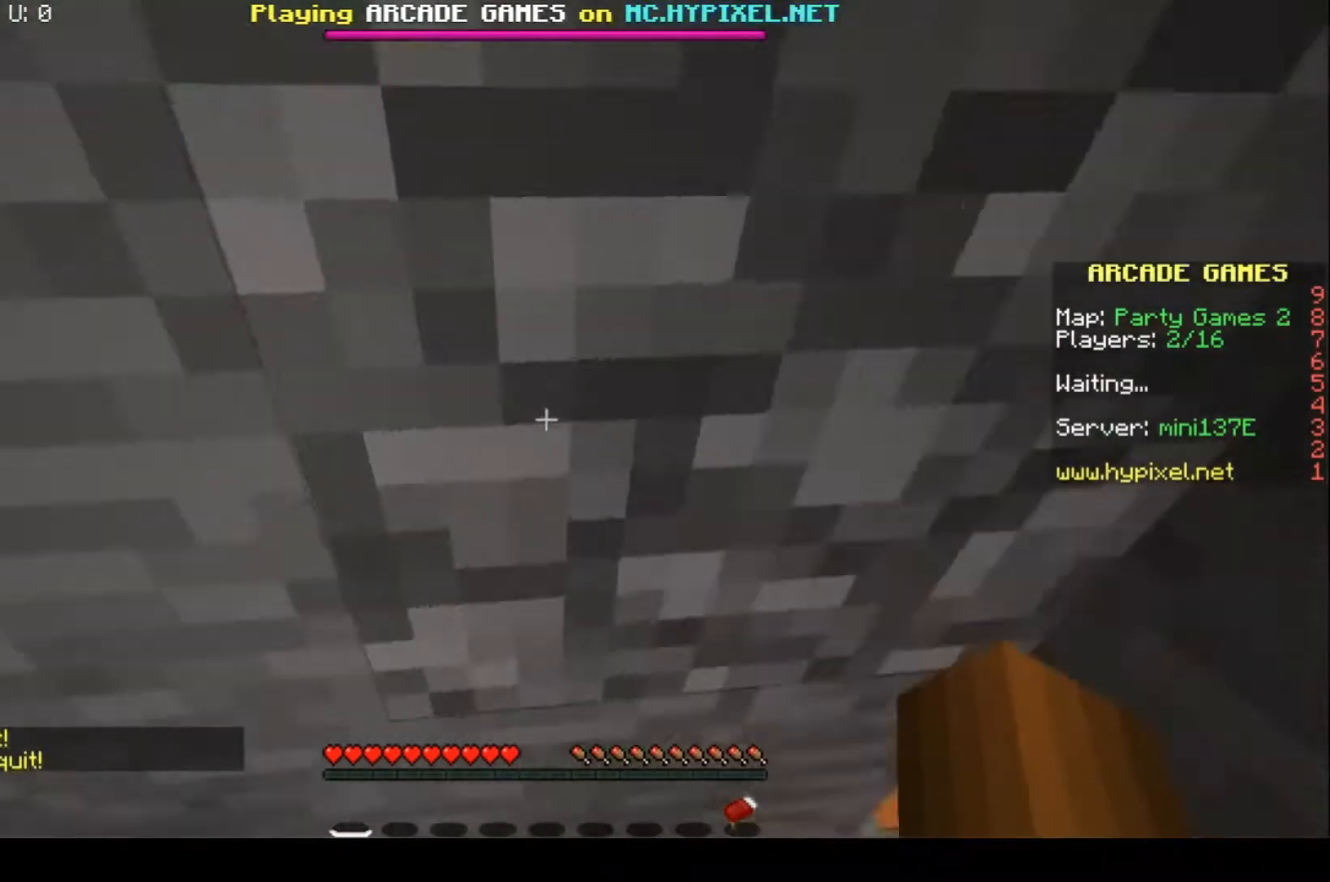
{"keys": ["a", "w"], "events": [[33, "a", "down"], [33, "w", "up"], [333, "w", "down"]]}
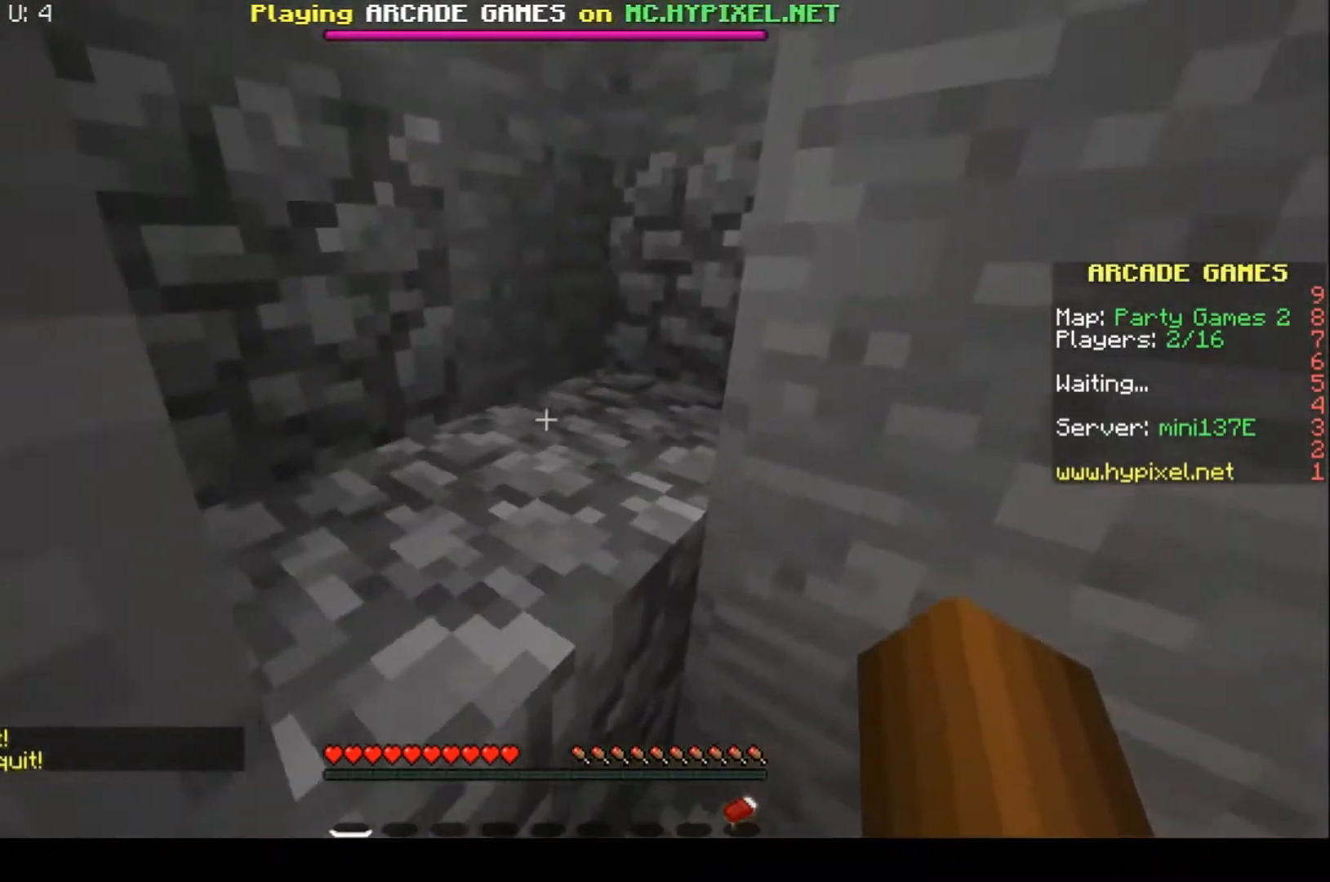
{"keys": ["a", "w"], "events": [[200, "a", "up"], [433, "a", "down"]]}
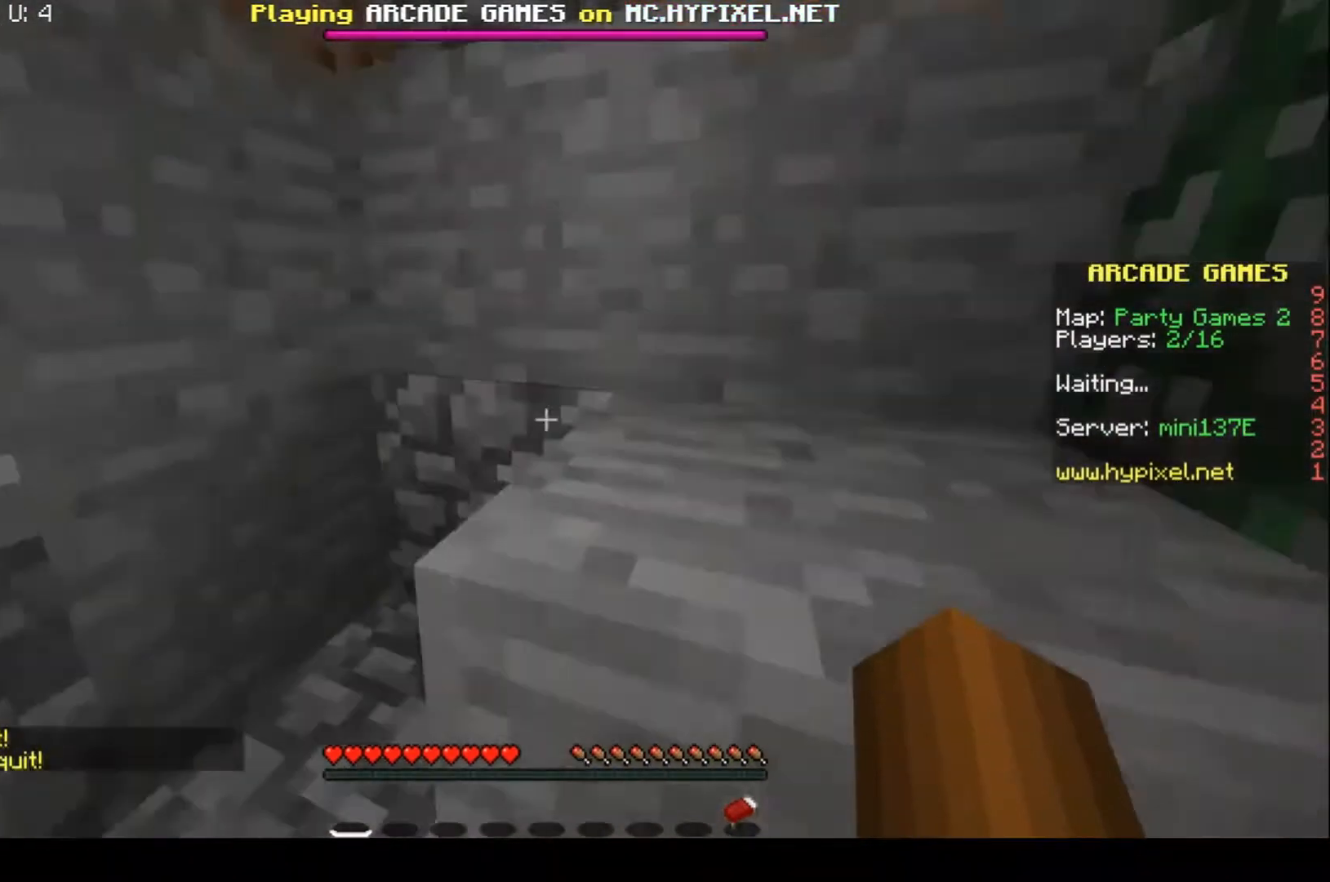
{"keys": ["w"], "events": [[500, "a", "up"]]}
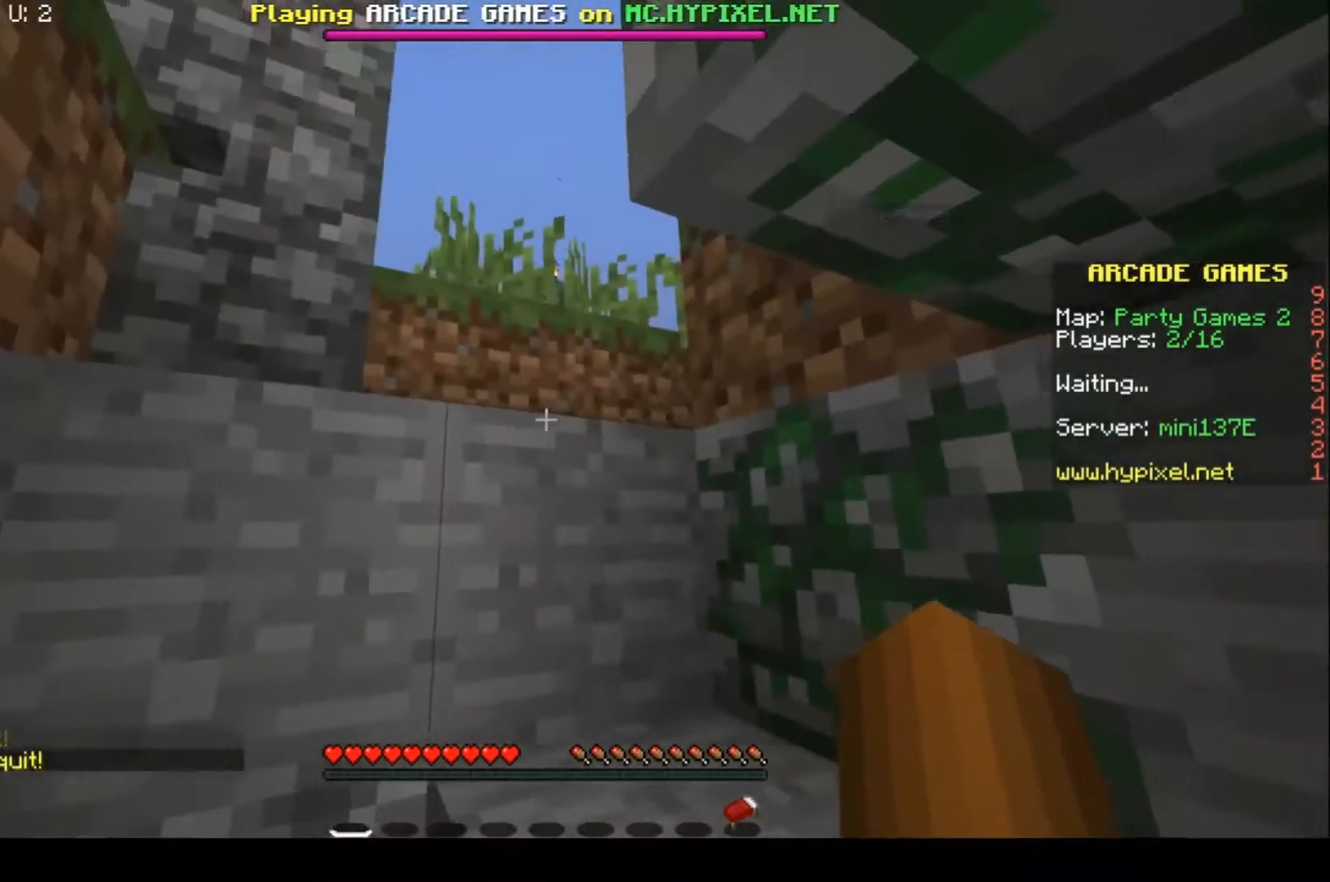
{"keys": ["a"], "events": [[100, "a", "down"], [433, "w", "up"]]}